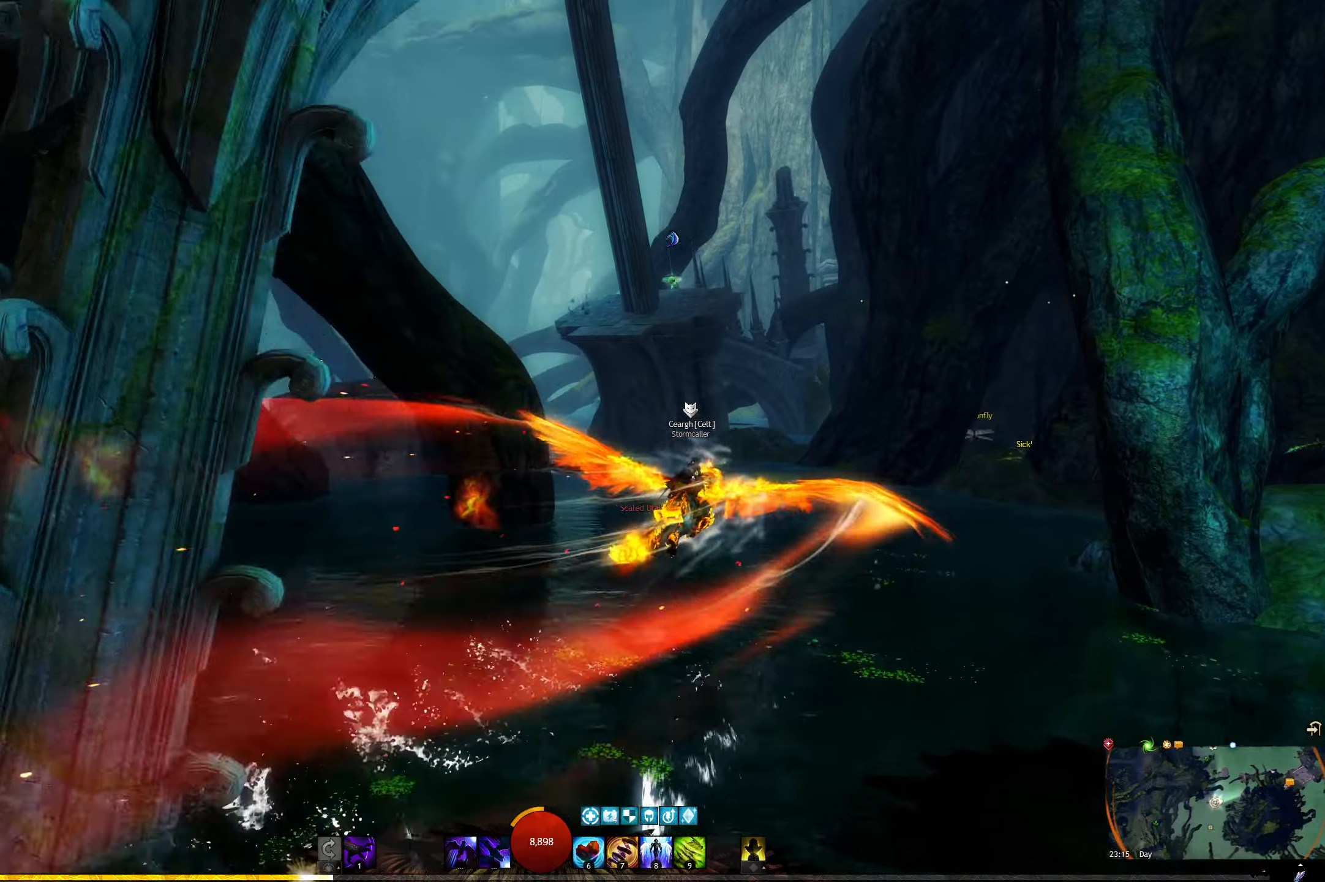
Gameplay with keyboard; each line is a JSON object with the keys held at the frame after it. "events" lists presses ("down") and releases ("up") of "1", "2", "3", "4", "5", "a", "ctrl", "d", "e", "f", "q", "r", "s", "shift", "space" and "w" between this image and that frame as [ms after this image, input, new state], when the widget could be followed in between. No other keys are recorded. Mouse input is not recorded.
{"keys": ["w"], "events": []}
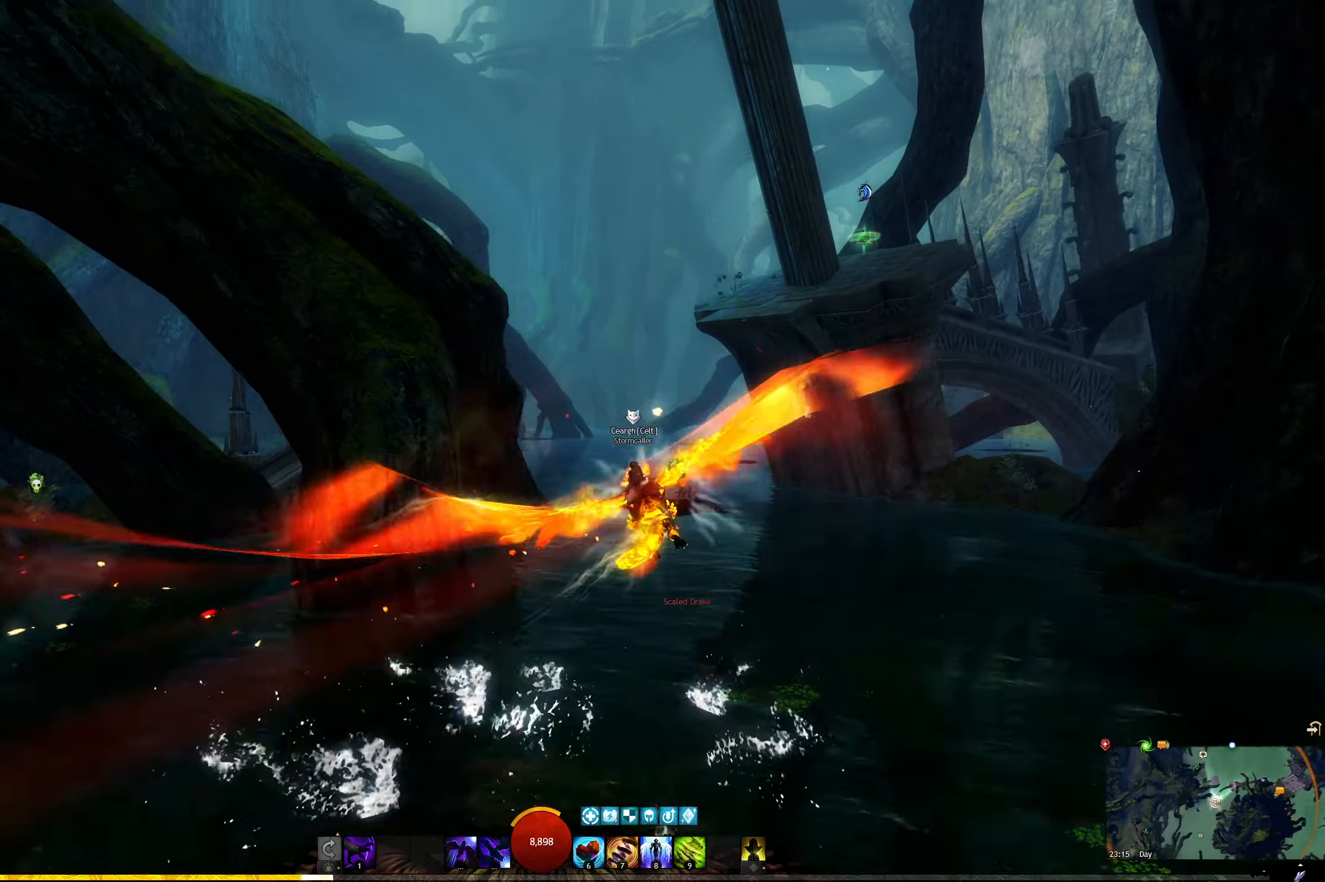
{"keys": ["space", "w"], "events": [[433, "space", "down"]]}
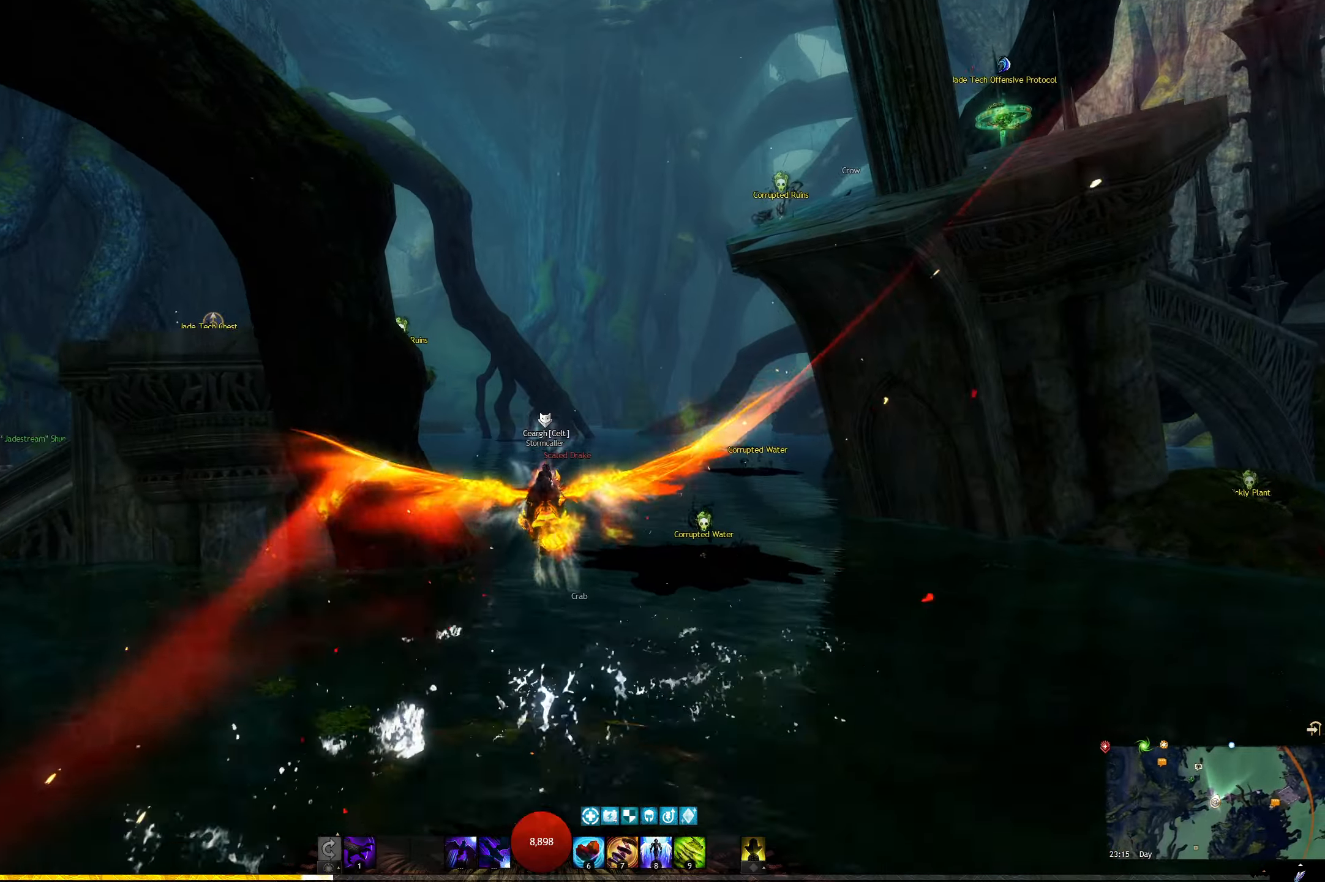
{"keys": ["w"], "events": [[50, "space", "up"], [217, "space", "down"], [300, "space", "up"]]}
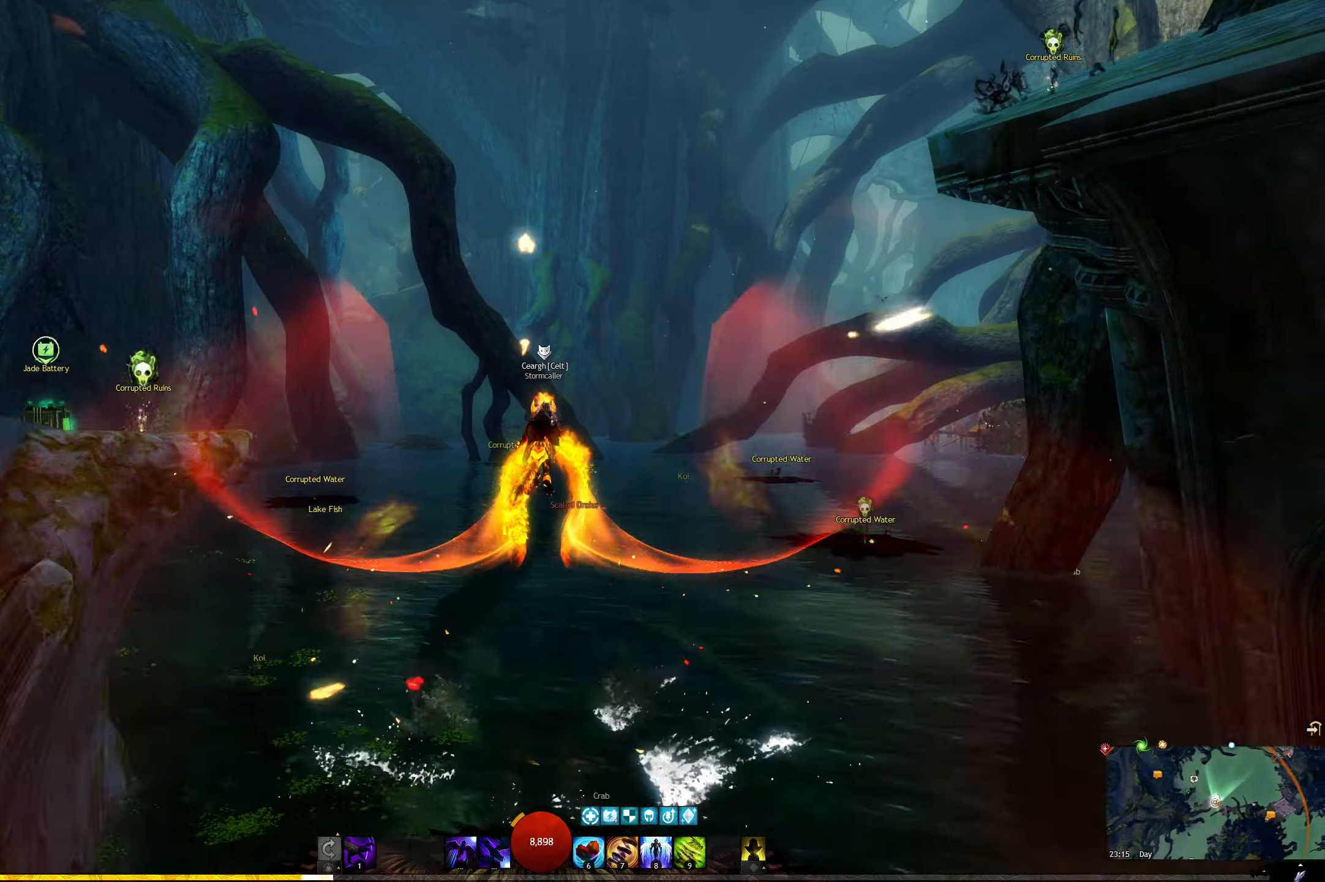
{"keys": ["w"], "events": []}
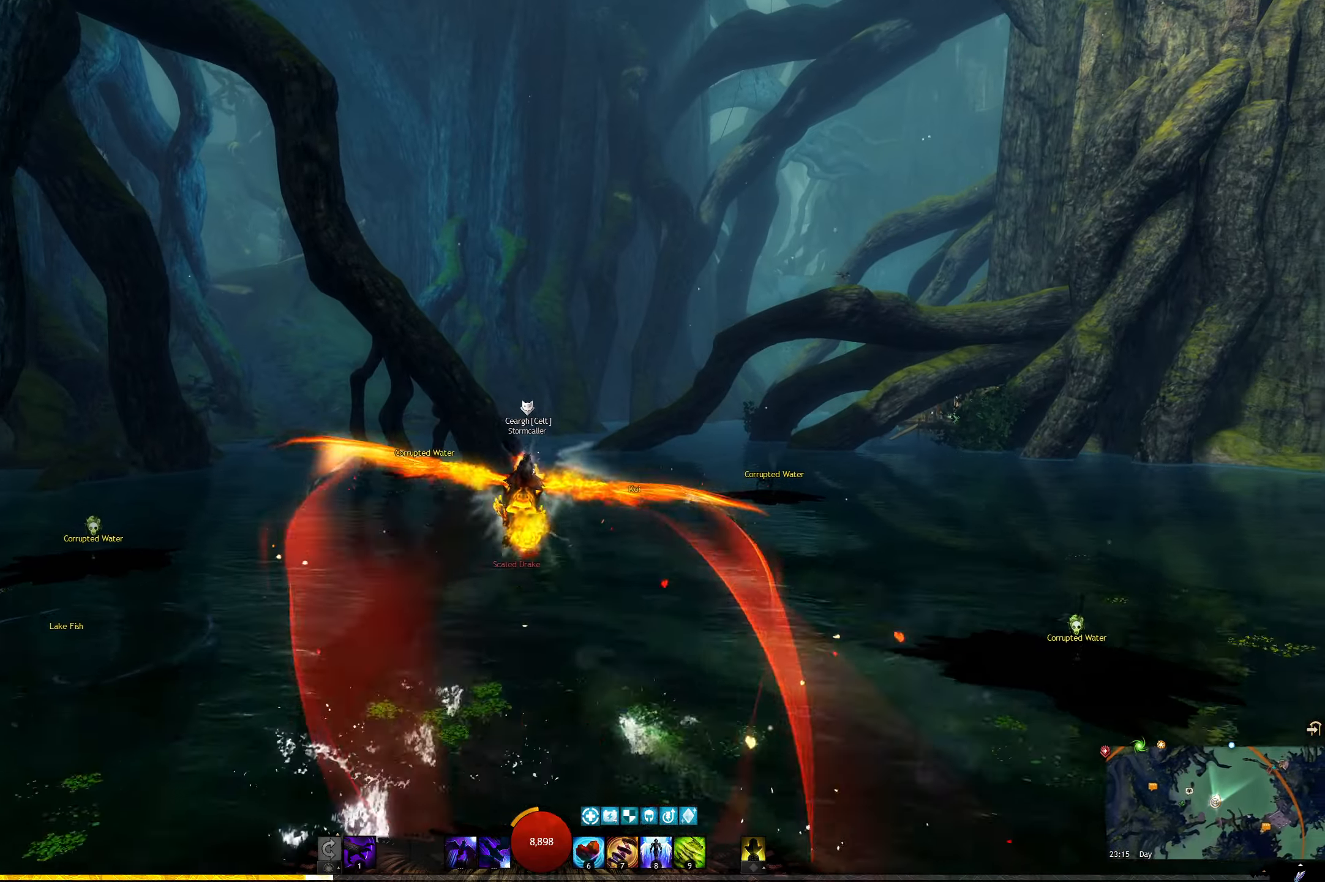
{"keys": ["w"], "events": []}
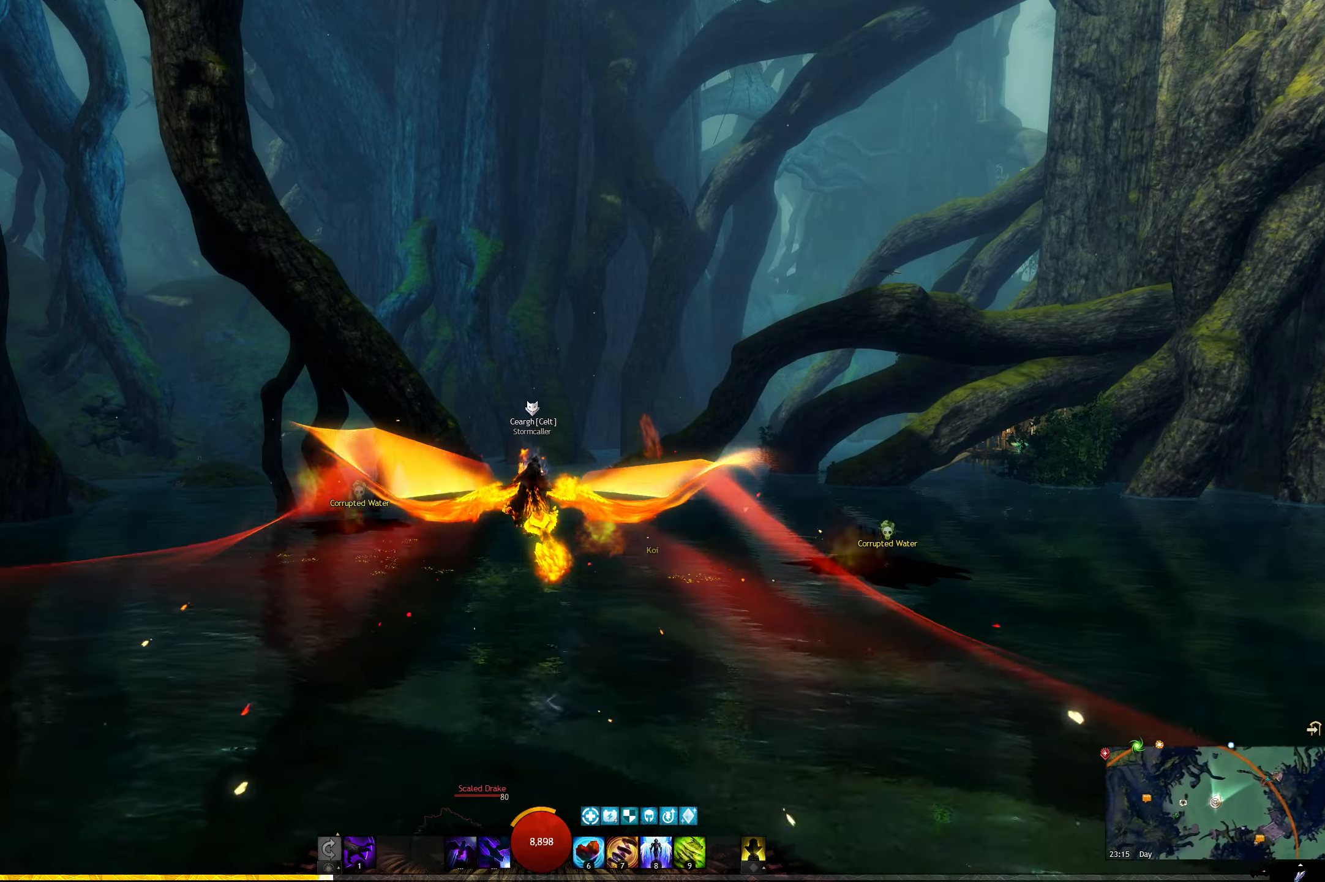
{"keys": ["w"], "events": [[117, "space", "down"], [217, "space", "up"], [333, "space", "down"], [433, "space", "up"]]}
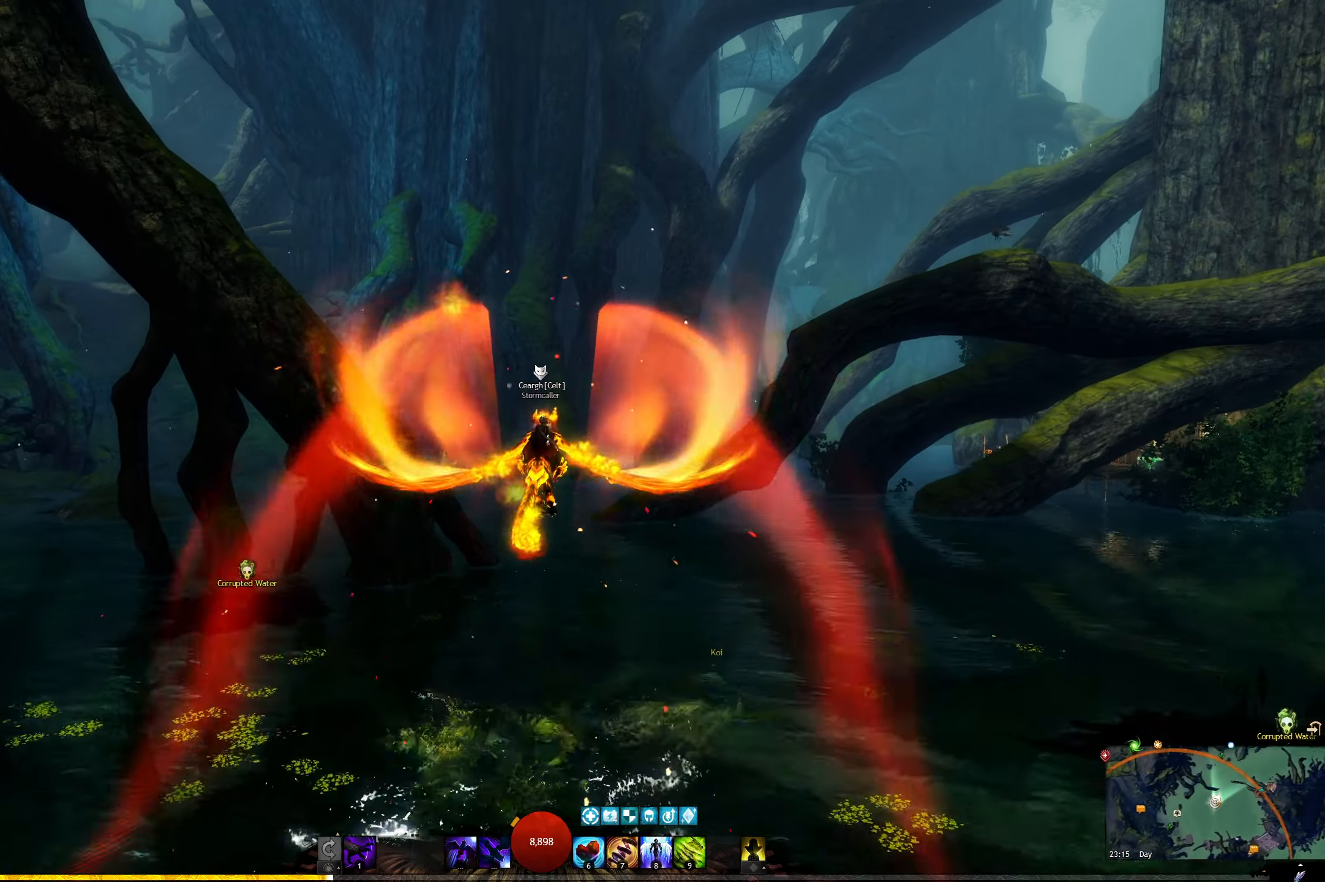
{"keys": ["w"], "events": []}
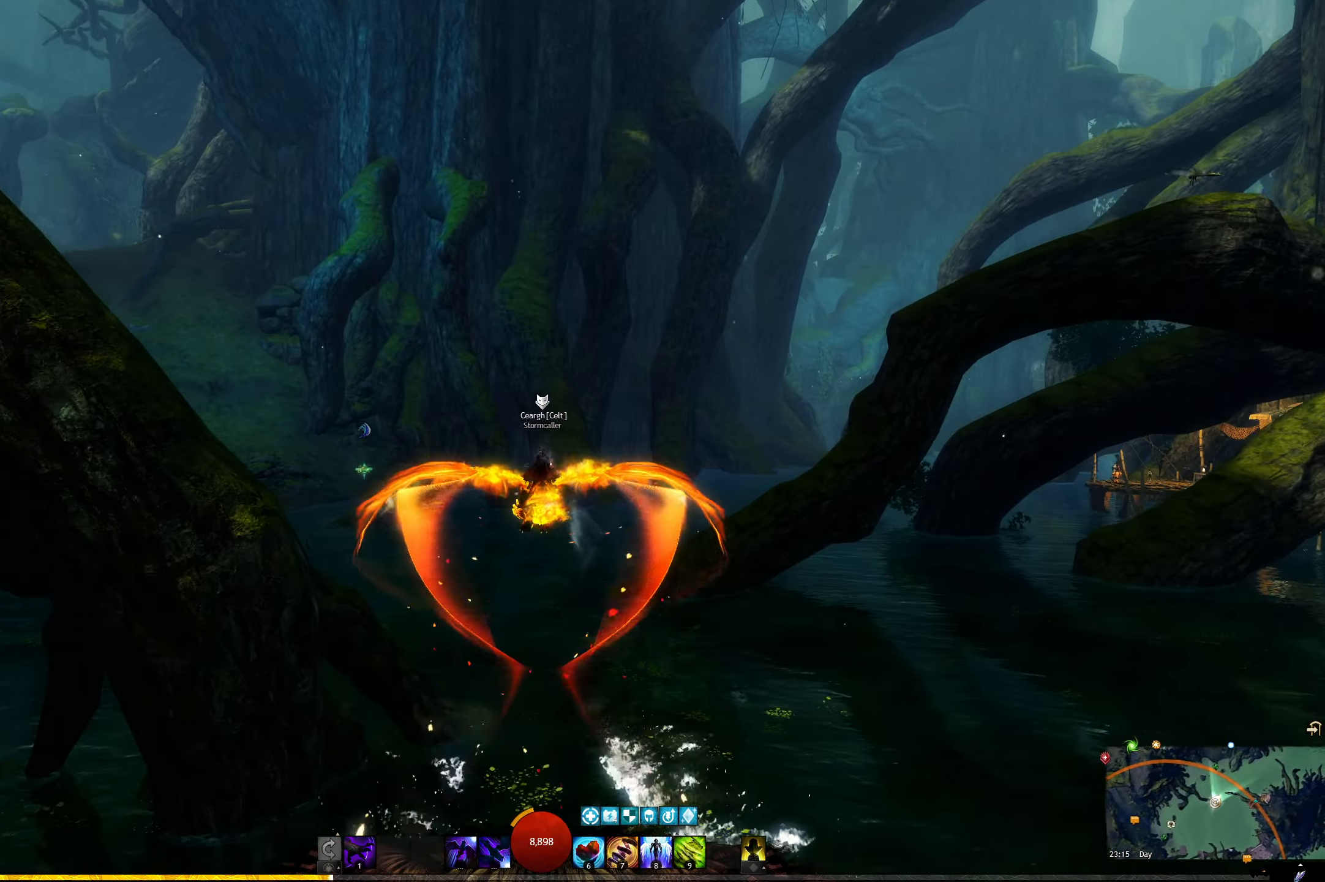
{"keys": ["w"], "events": []}
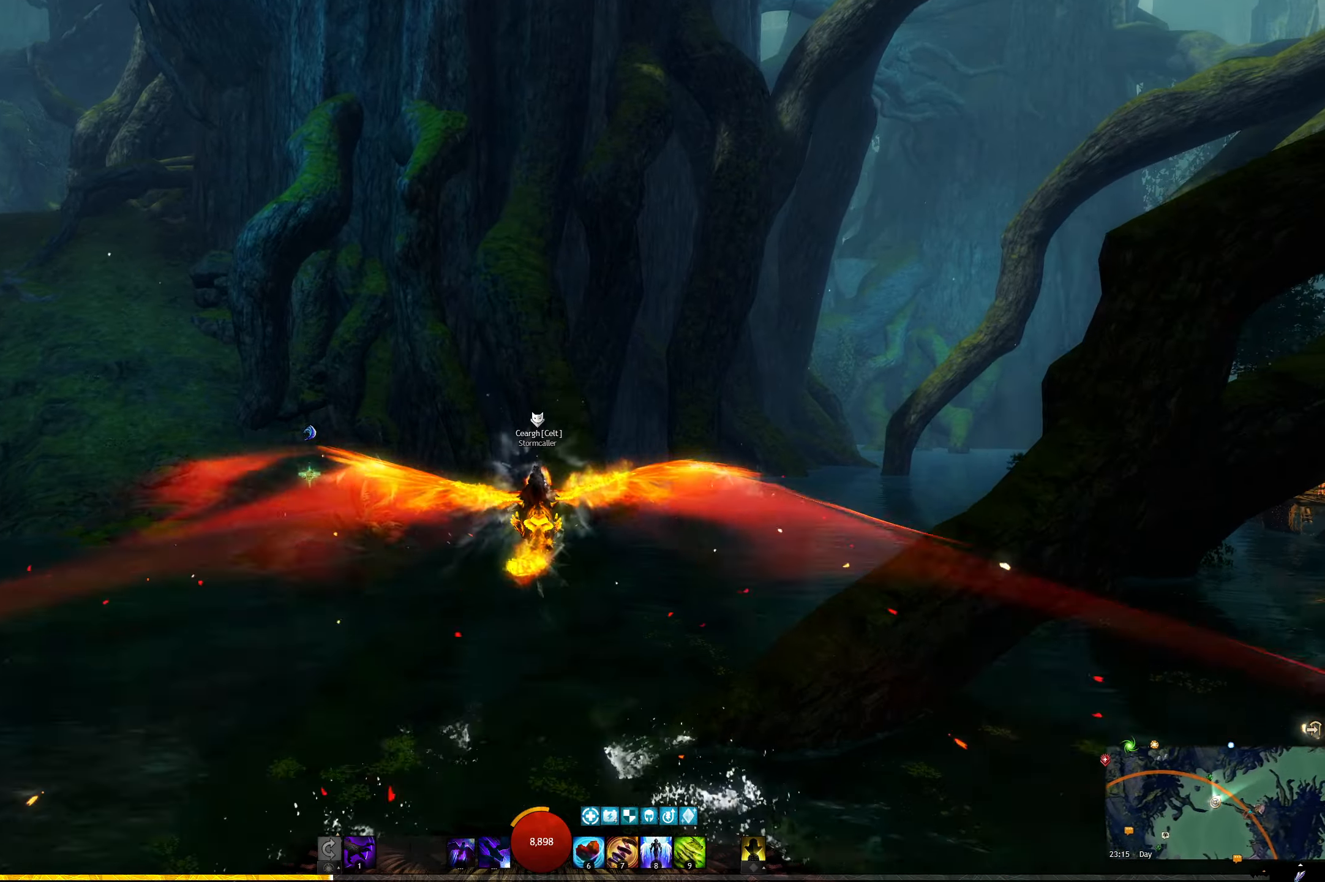
{"keys": ["w"], "events": []}
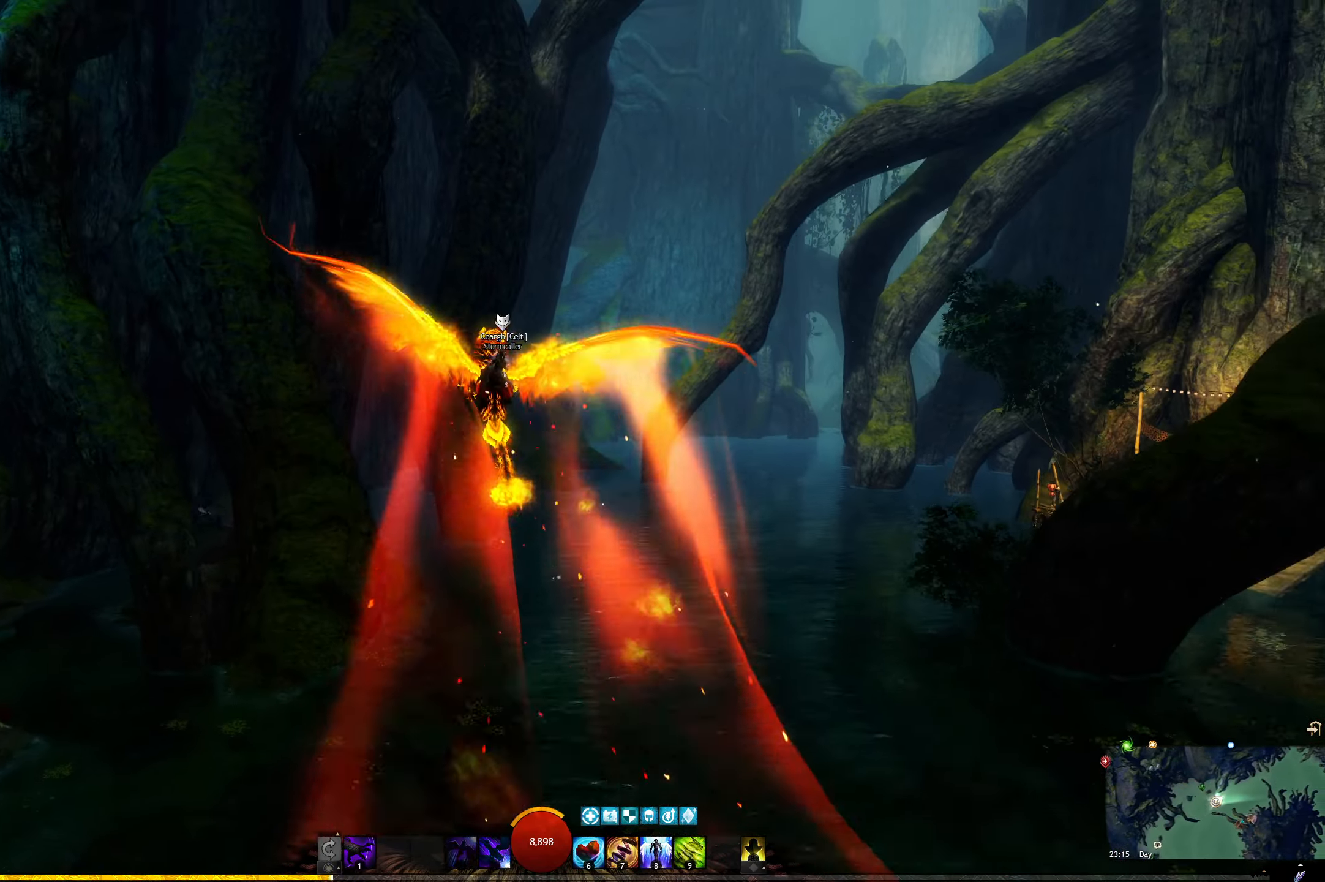
{"keys": ["w"], "events": []}
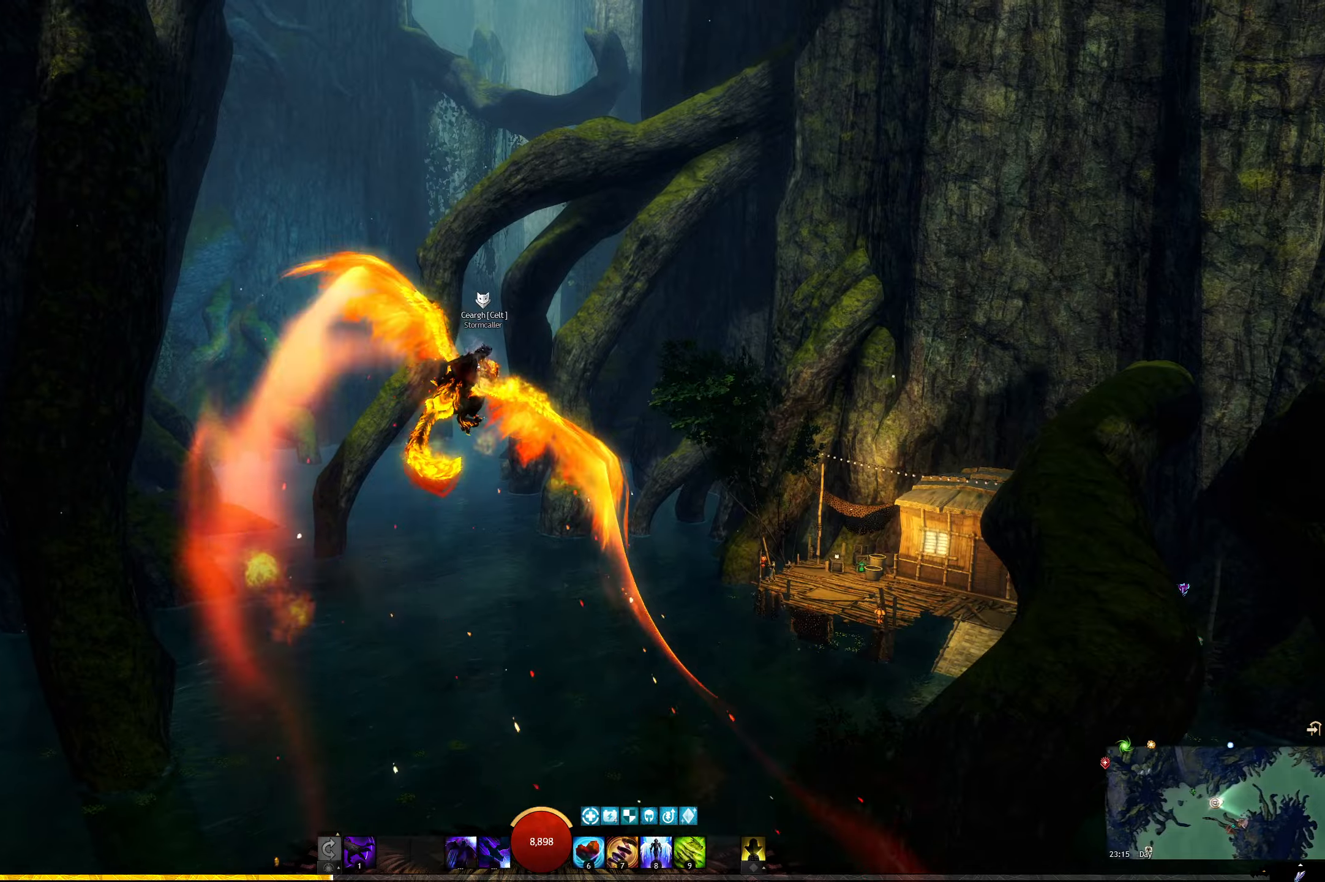
{"keys": ["w"], "events": []}
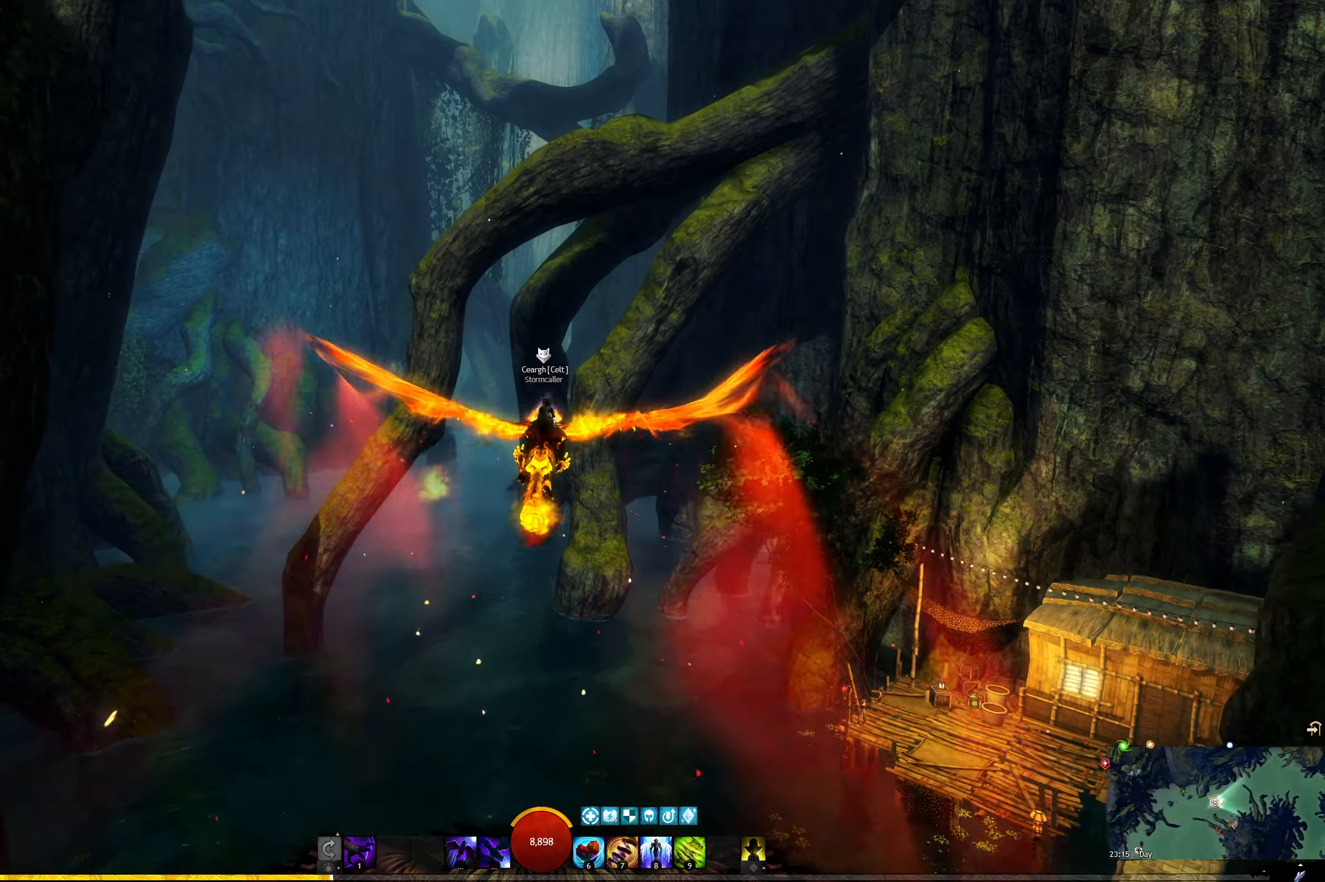
{"keys": ["e", "w"], "events": [[484, "e", "down"]]}
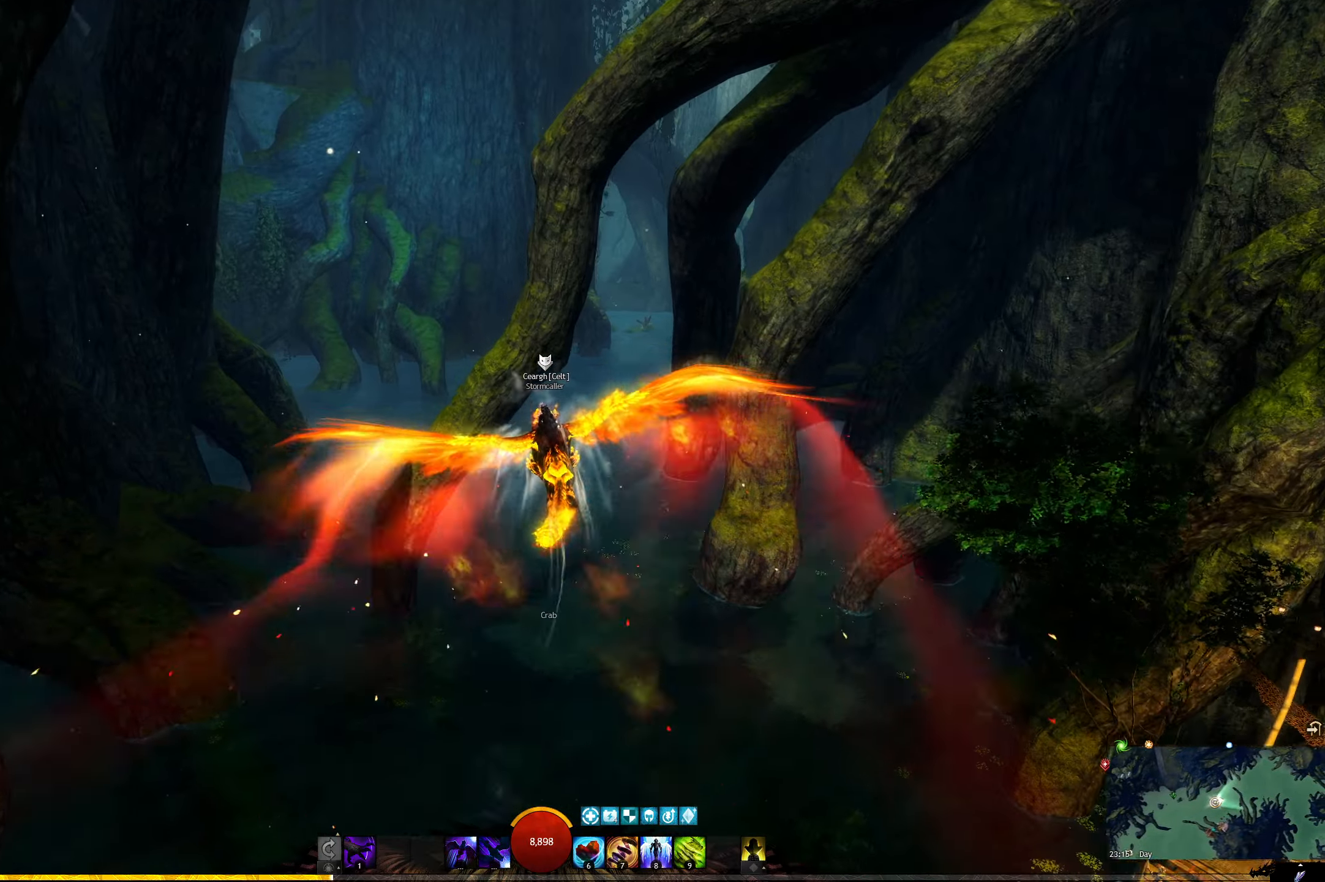
{"keys": ["e", "w"], "events": []}
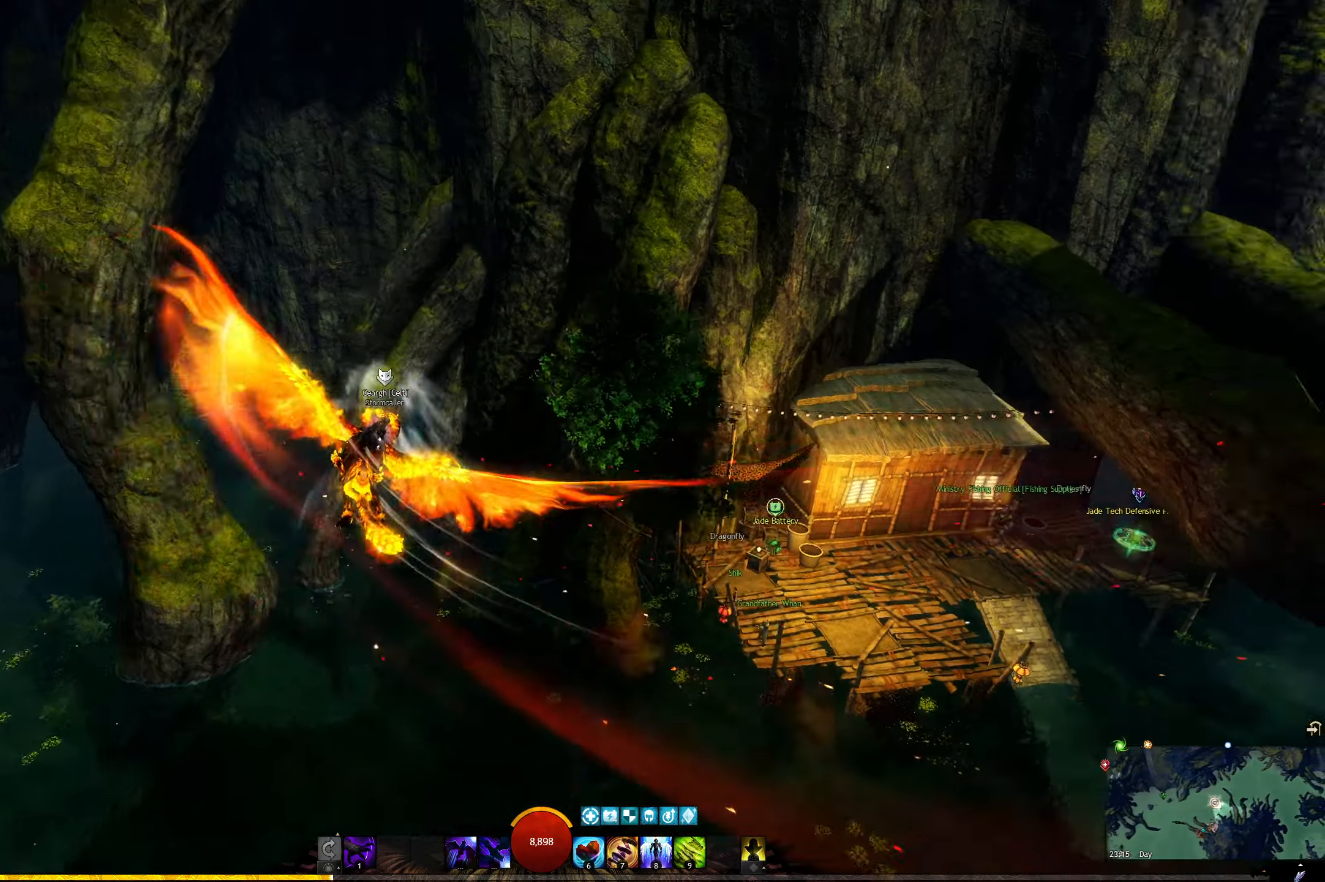
{"keys": ["e", "w"], "events": []}
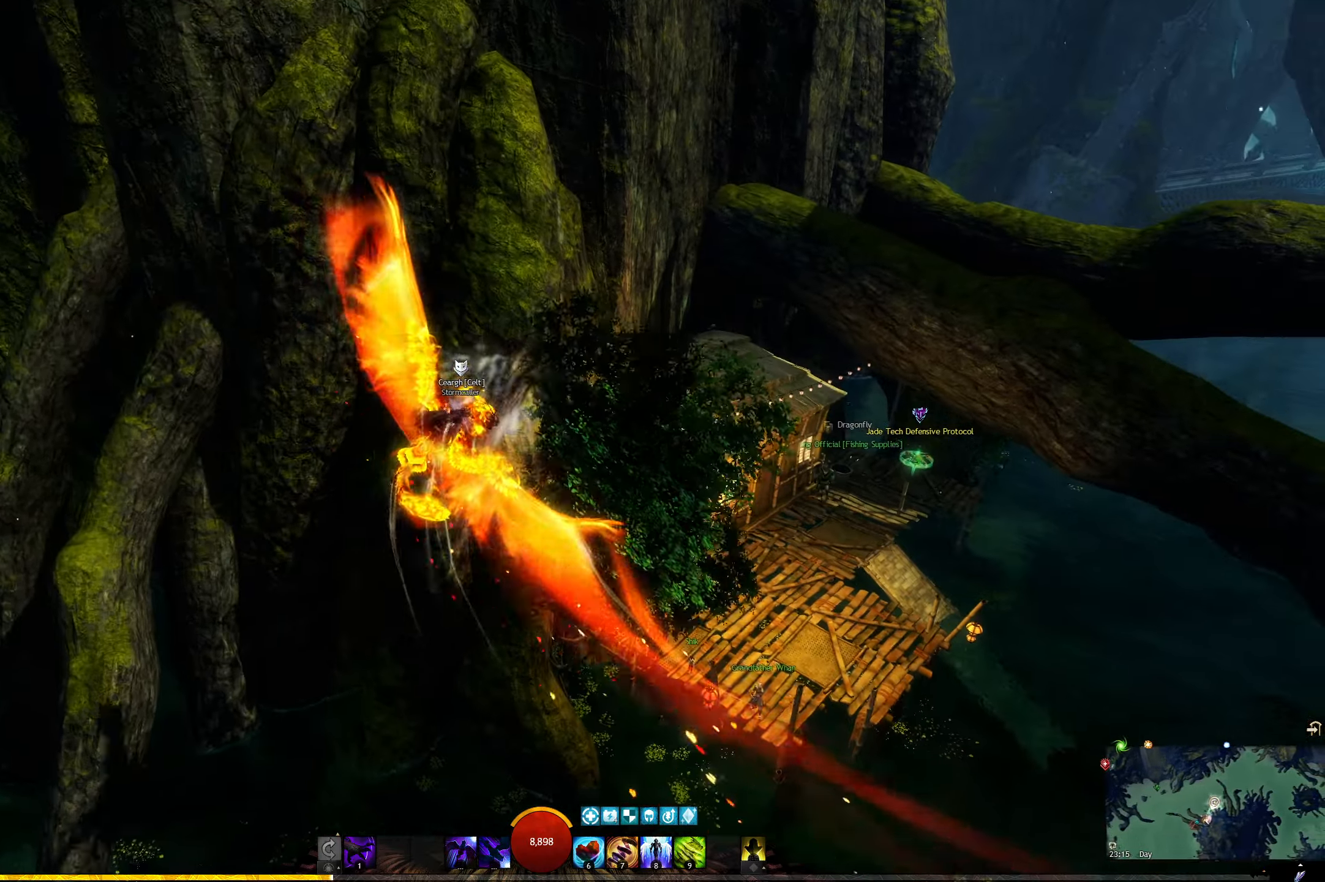
{"keys": ["e", "w"], "events": []}
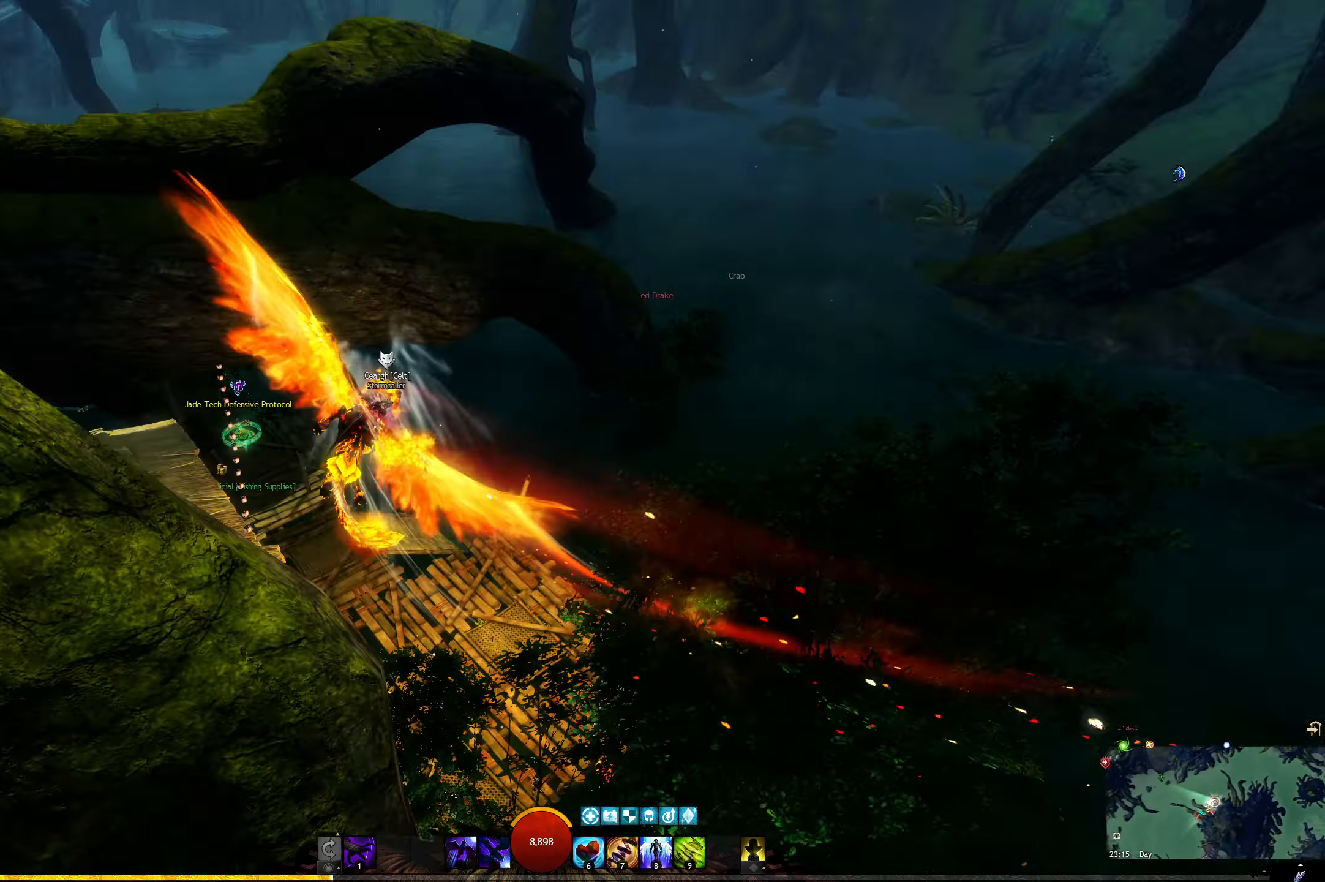
{"keys": ["d", "e", "w"], "events": [[184, "d", "down"]]}
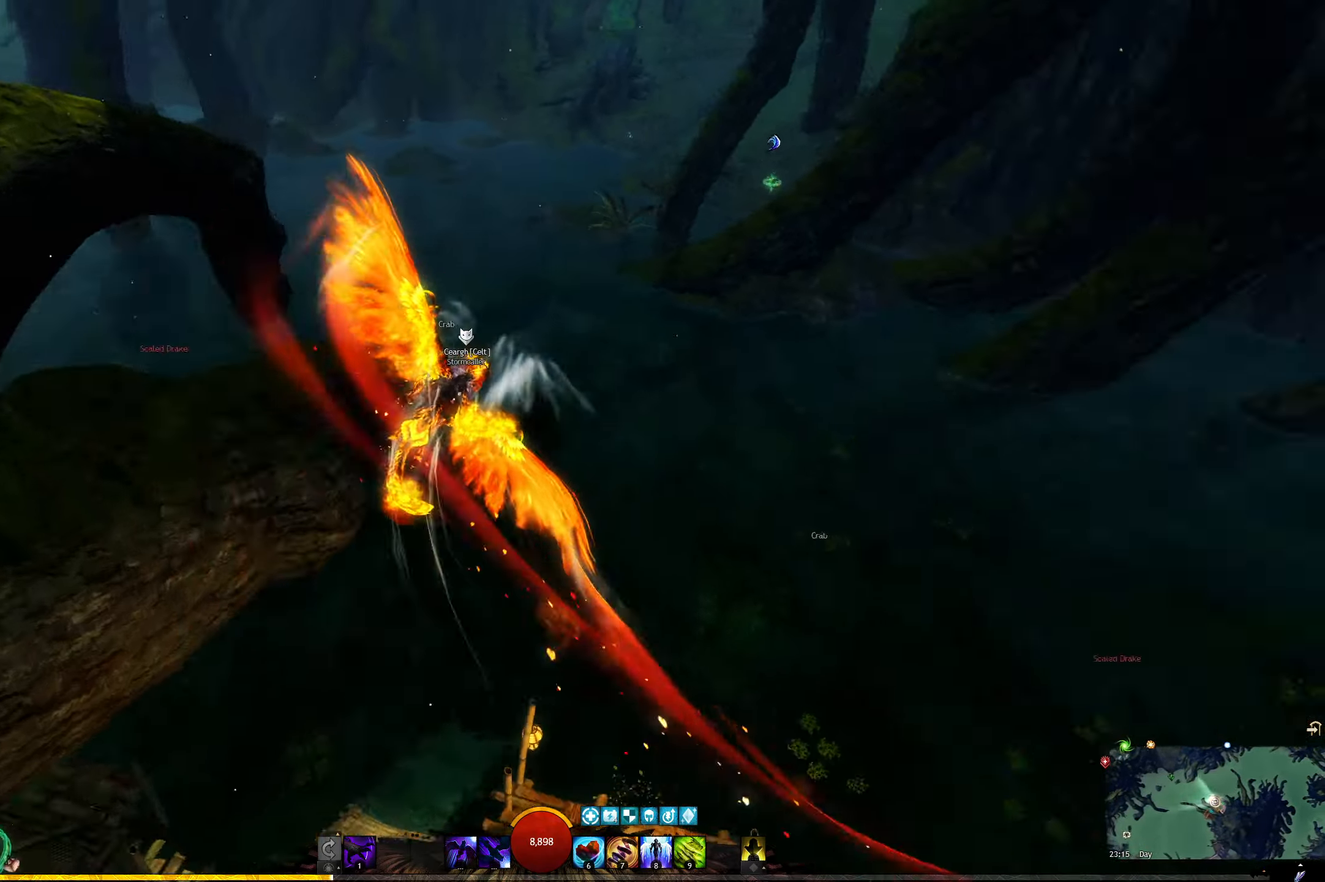
{"keys": ["d", "e", "w"], "events": []}
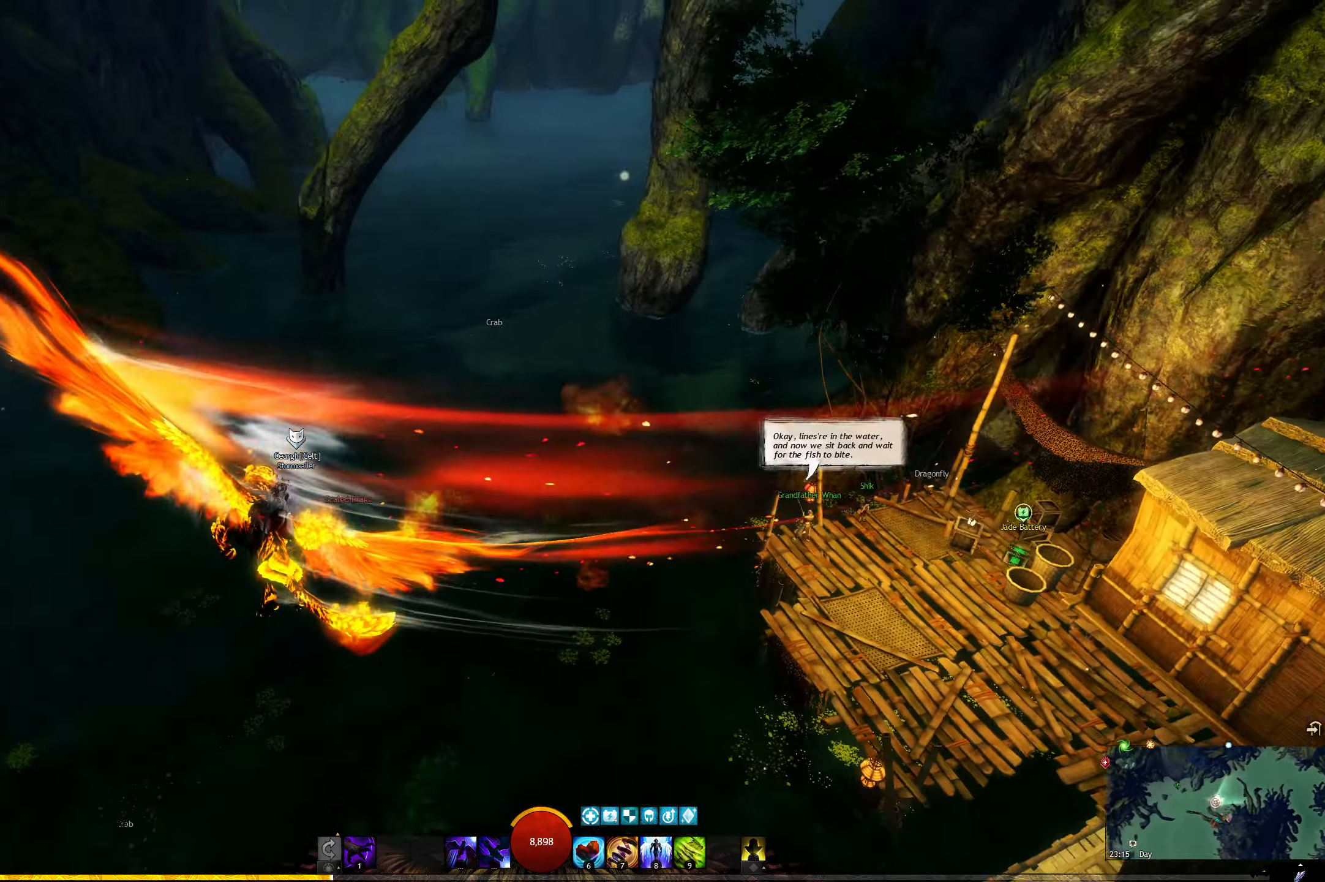
{"keys": ["d", "e", "w"], "events": []}
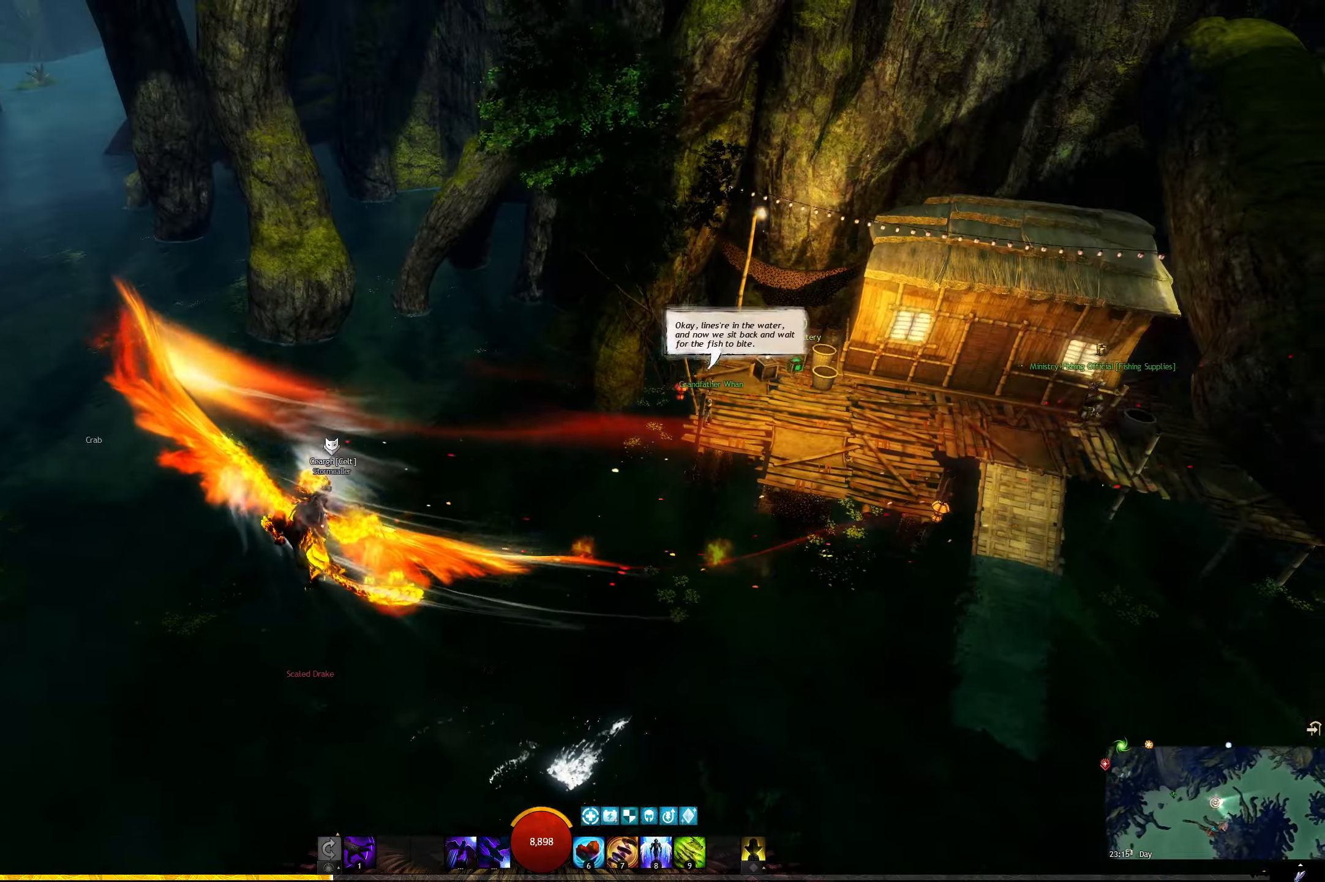
{"keys": ["d", "e", "space", "w"], "events": [[400, "space", "down"]]}
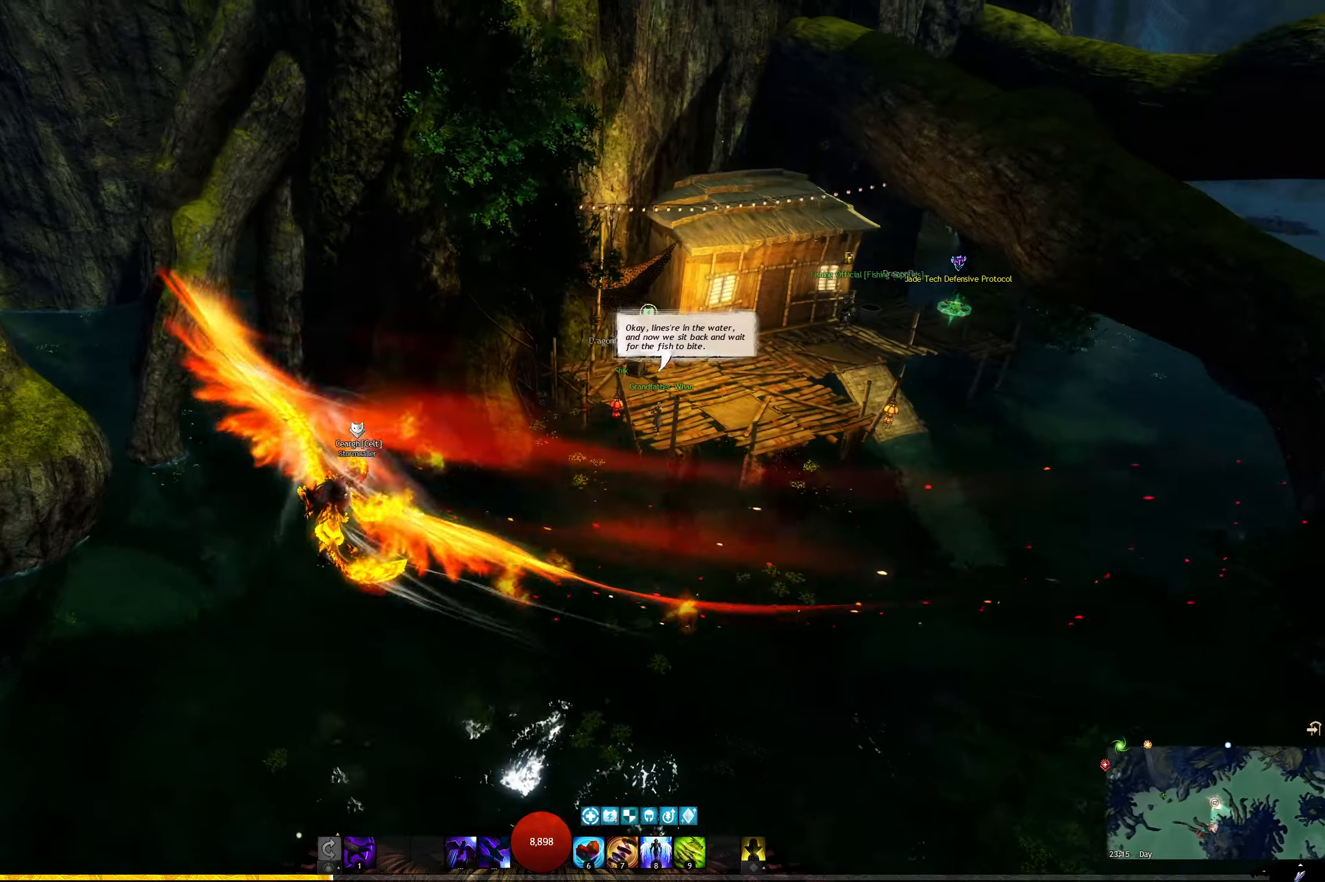
{"keys": ["d", "e", "w"], "events": [[67, "space", "up"]]}
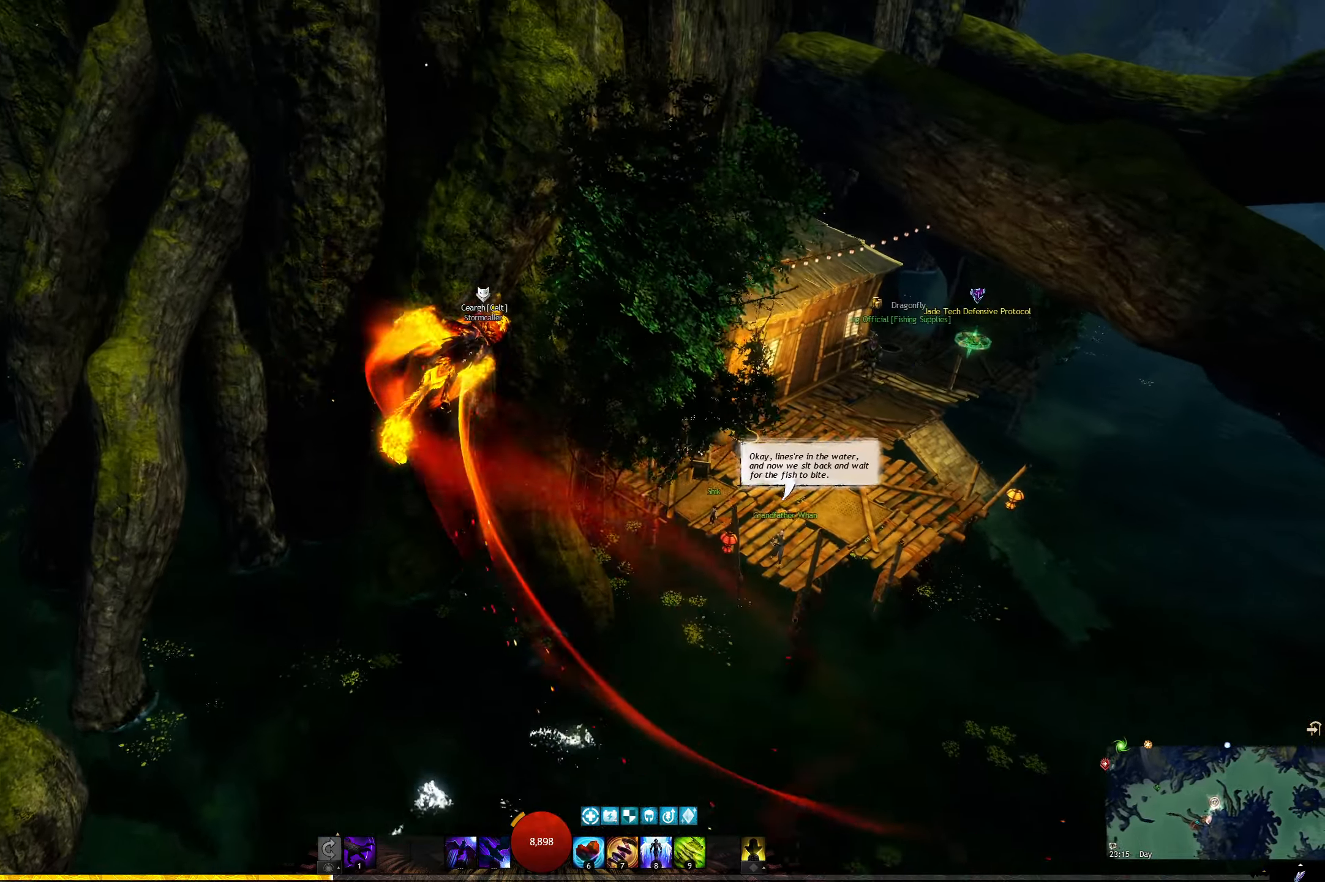
{"keys": ["s"], "events": [[333, "d", "up"], [350, "e", "up"], [350, "w", "up"], [466, "s", "down"]]}
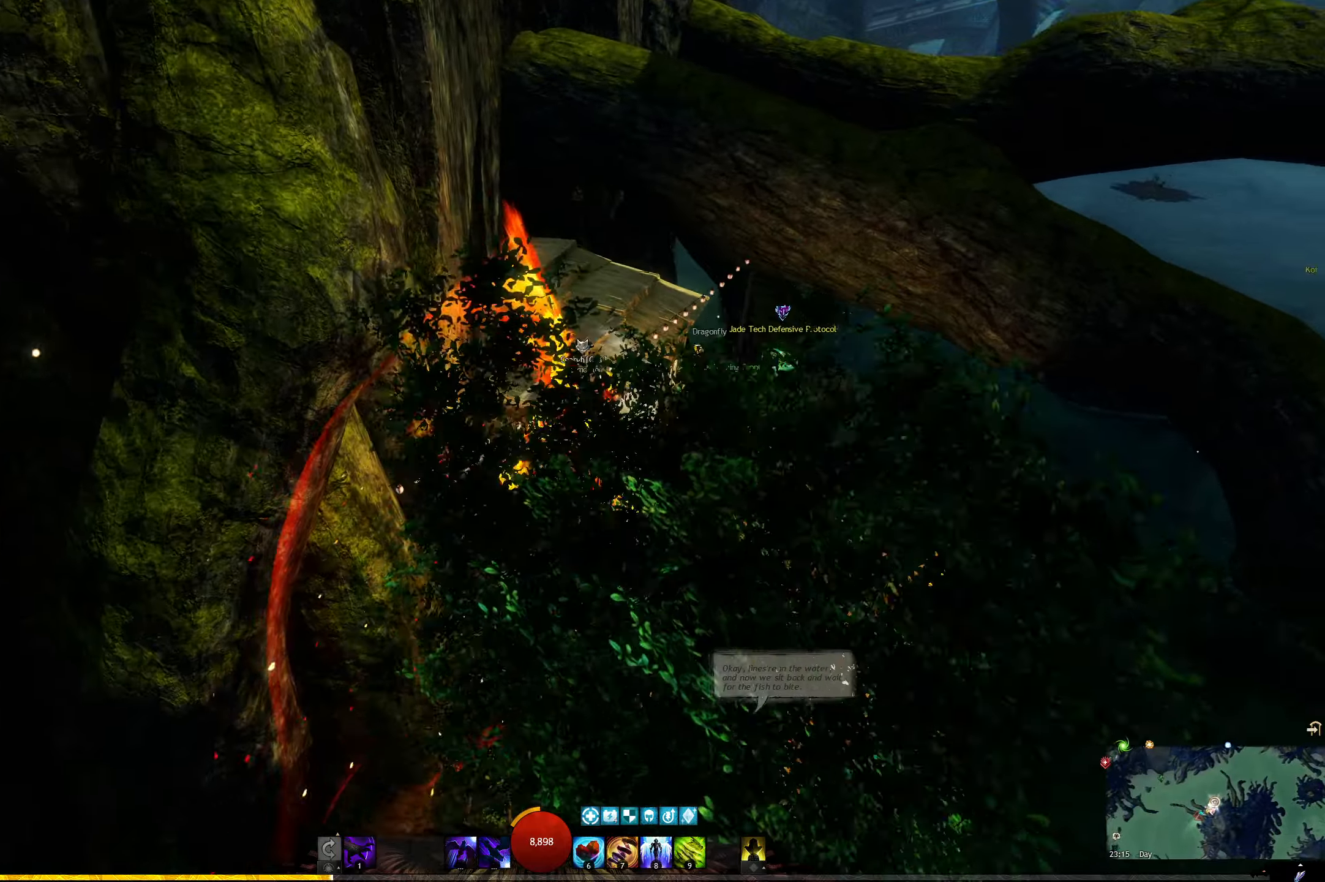
{"keys": ["s"], "events": []}
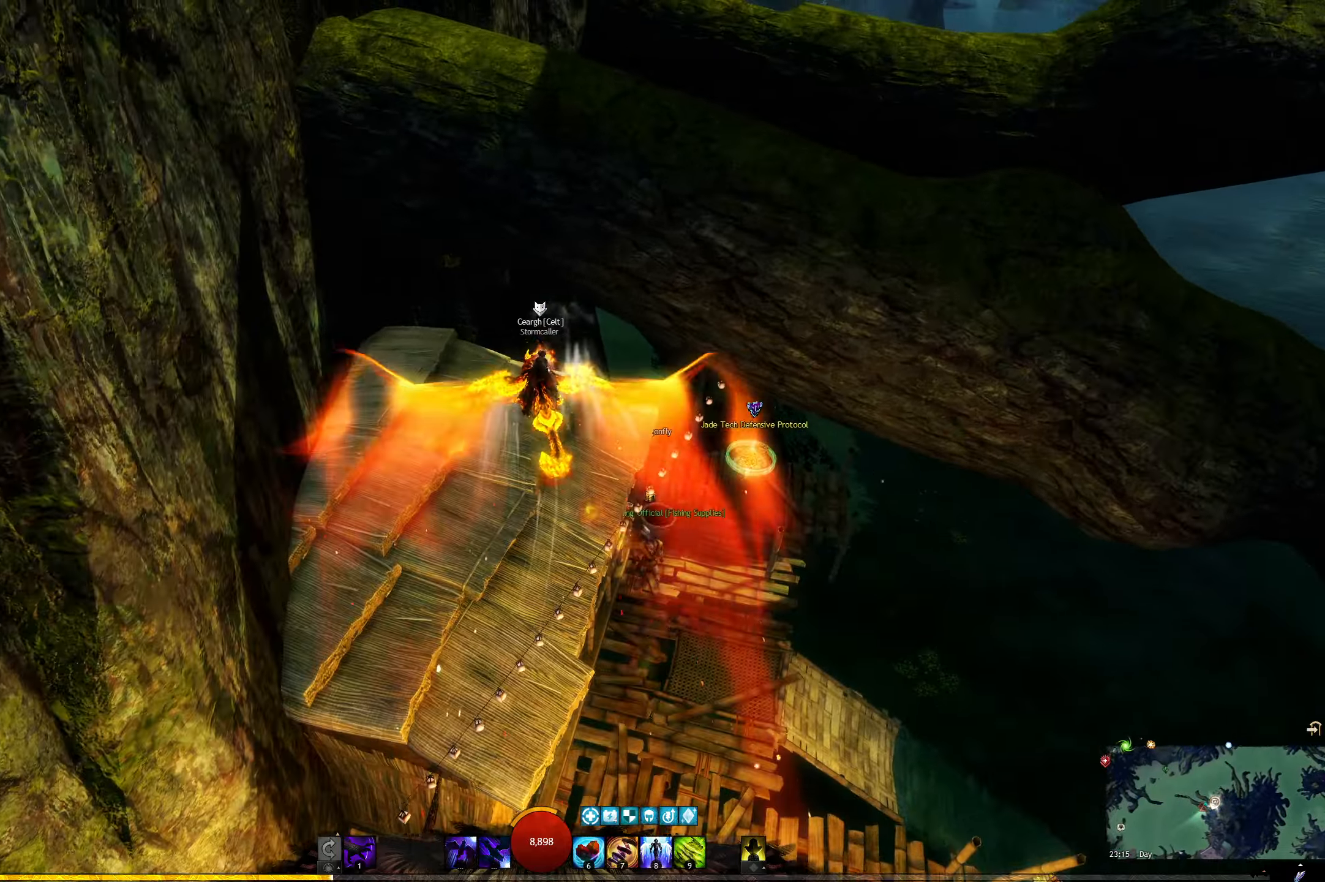
{"keys": ["s"], "events": []}
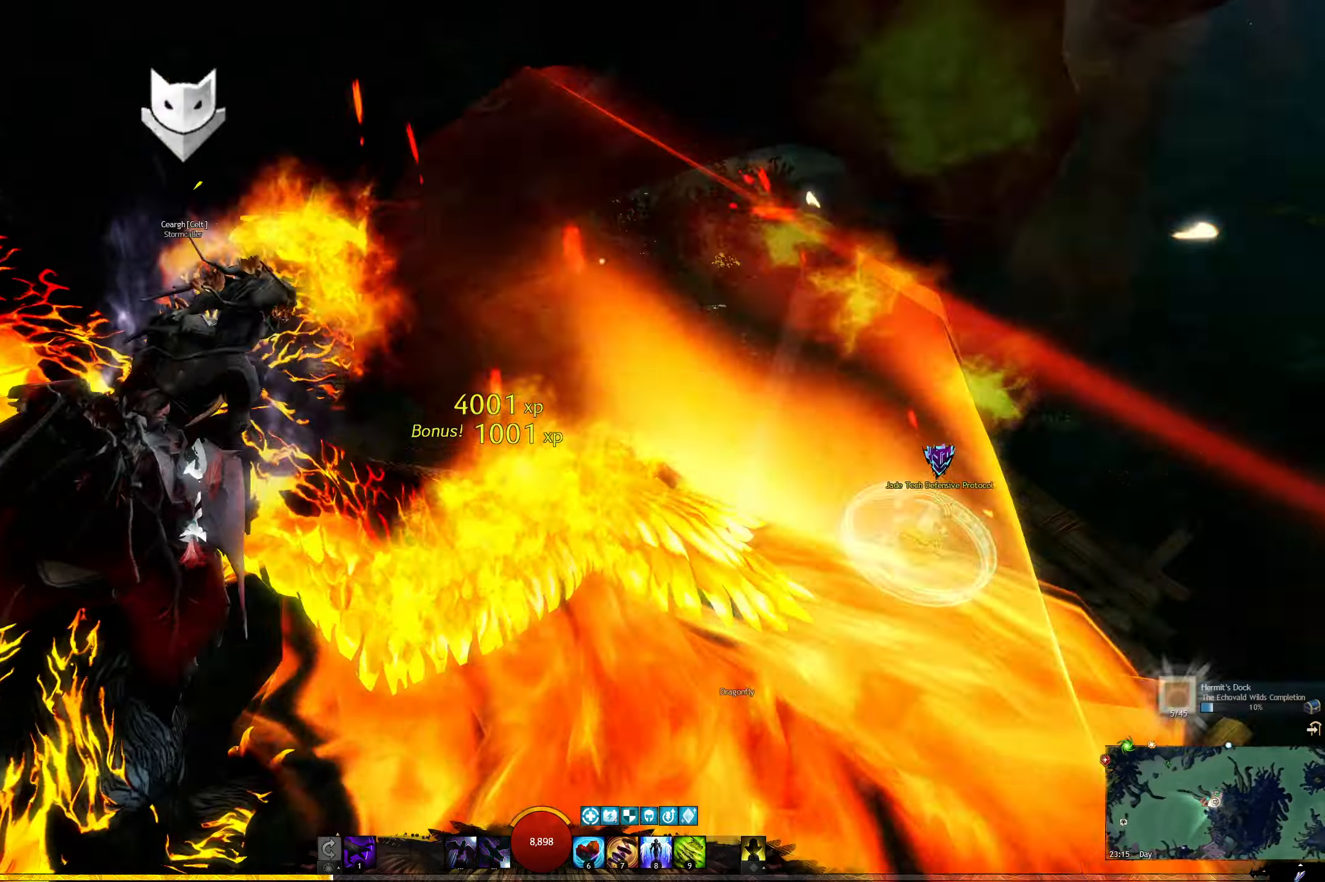
{"keys": ["e", "s"]}
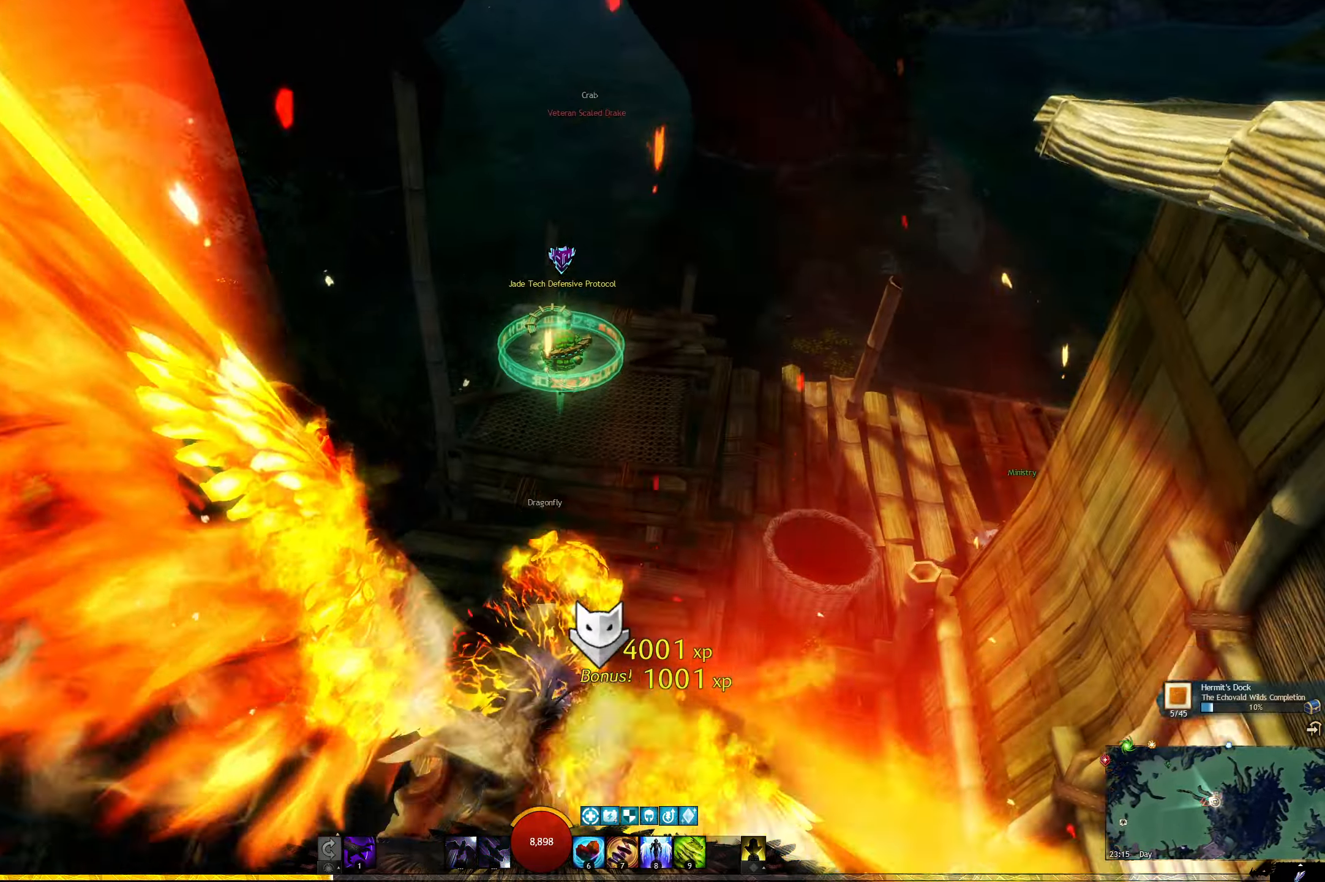
{"keys": ["w"], "events": [[16, "s", "up"], [233, "w", "down"], [350, "e", "up"]]}
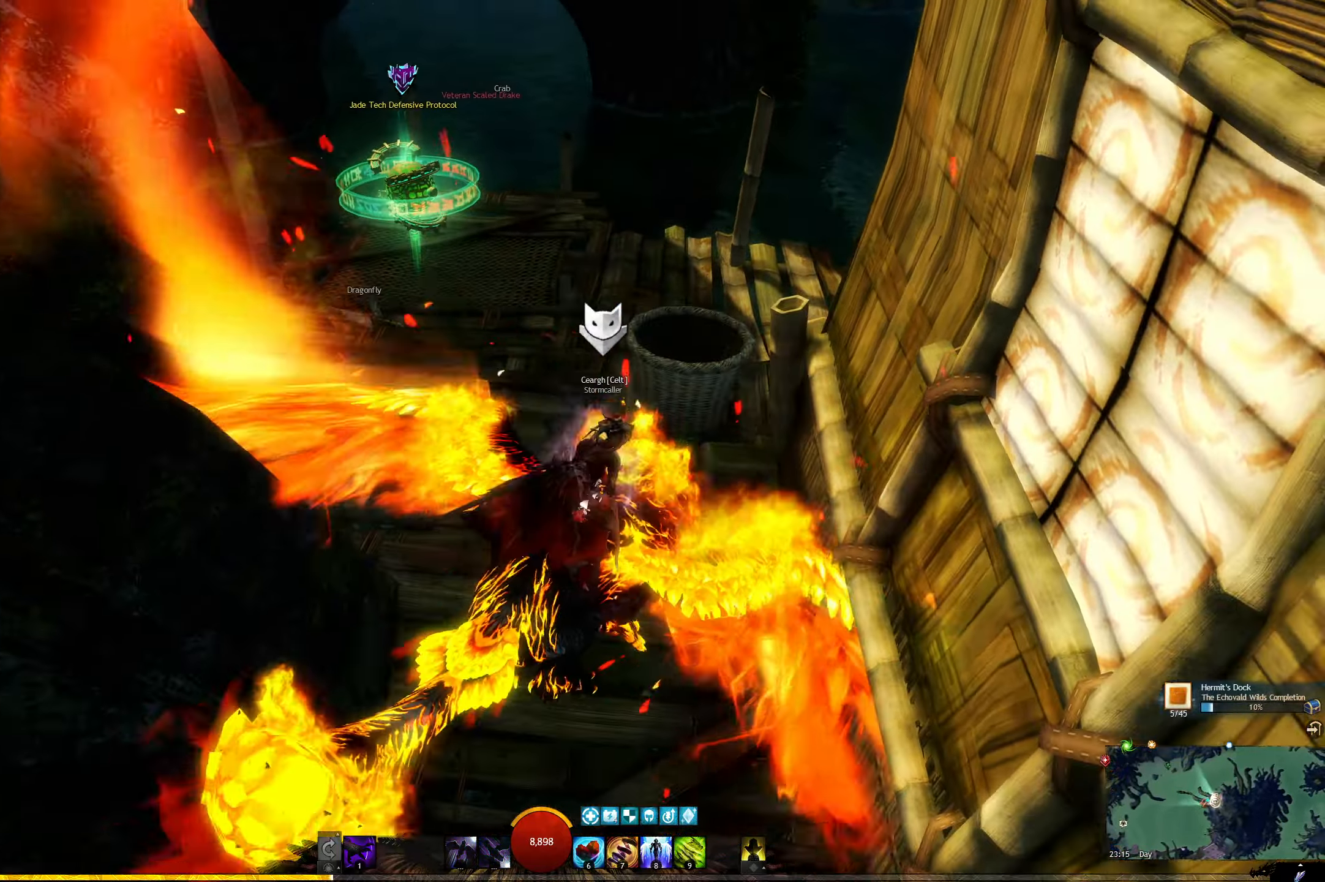
{"keys": [], "events": [[200, "w", "up"]]}
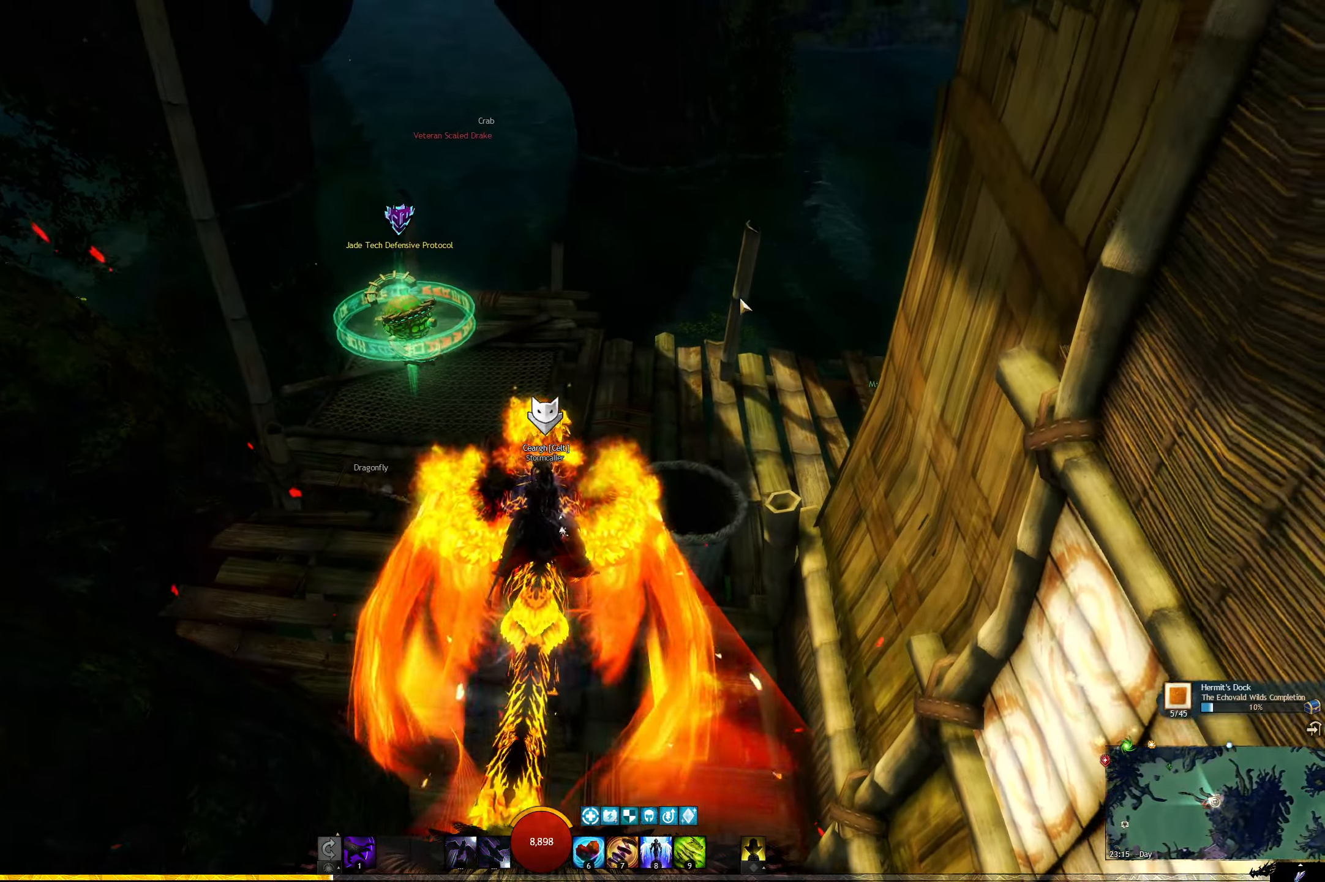
{"keys": [], "events": []}
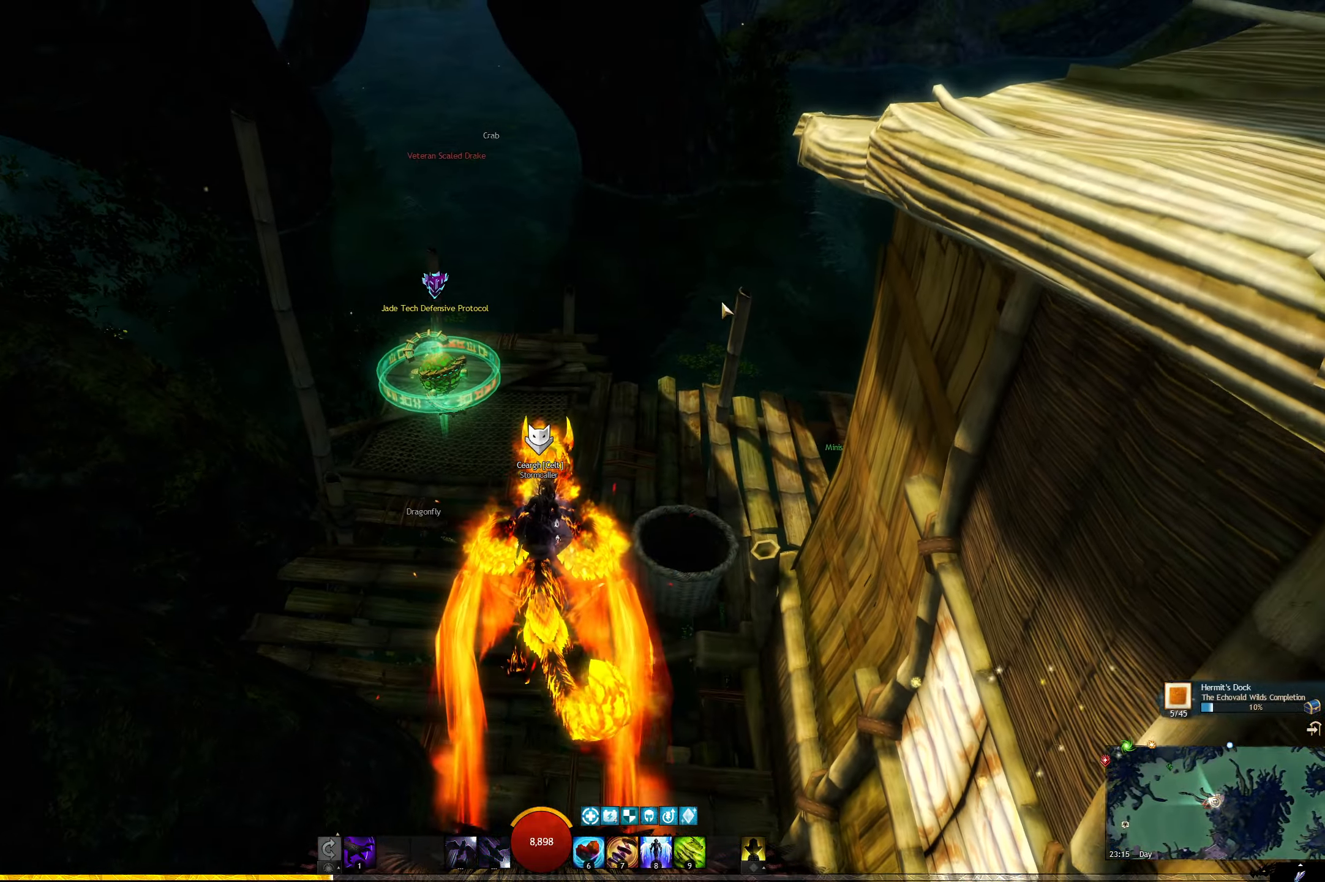
{"keys": ["e", "w"], "events": [[450, "w", "down"], [483, "e", "down"]]}
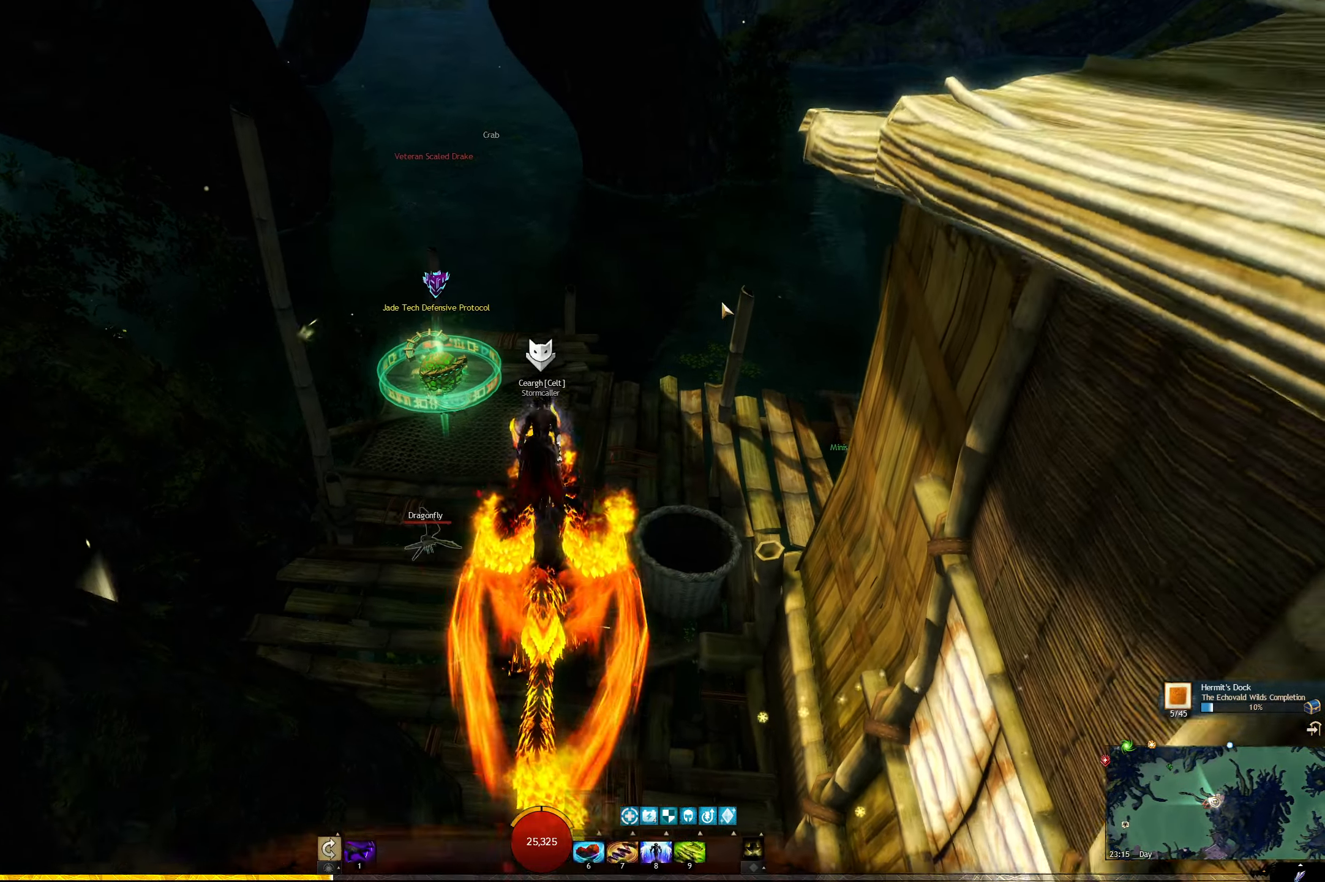
{"keys": ["e", "w"], "events": [[166, "e", "up"], [366, "e", "down"]]}
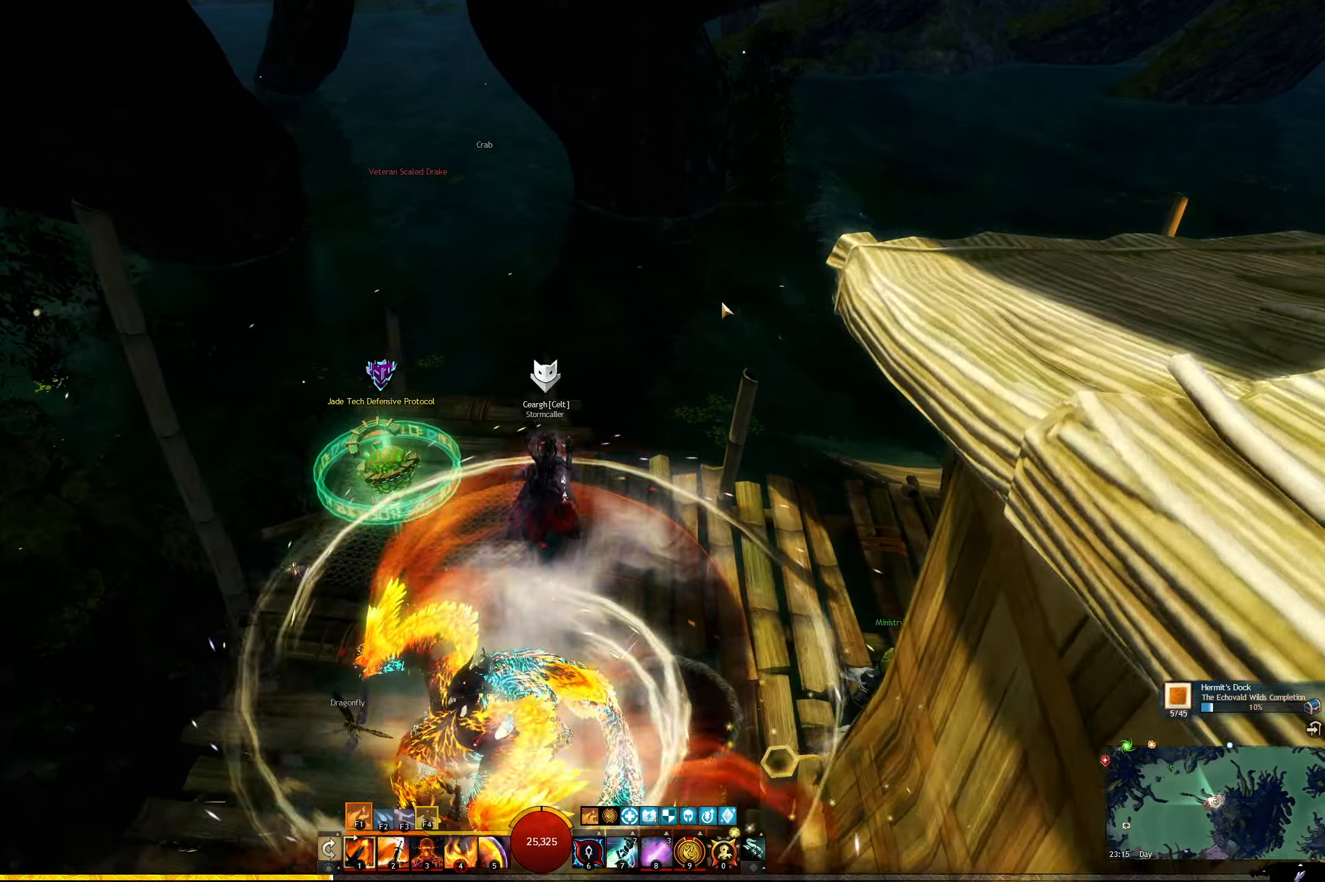
{"keys": [], "events": [[350, "e", "up"], [366, "w", "up"]]}